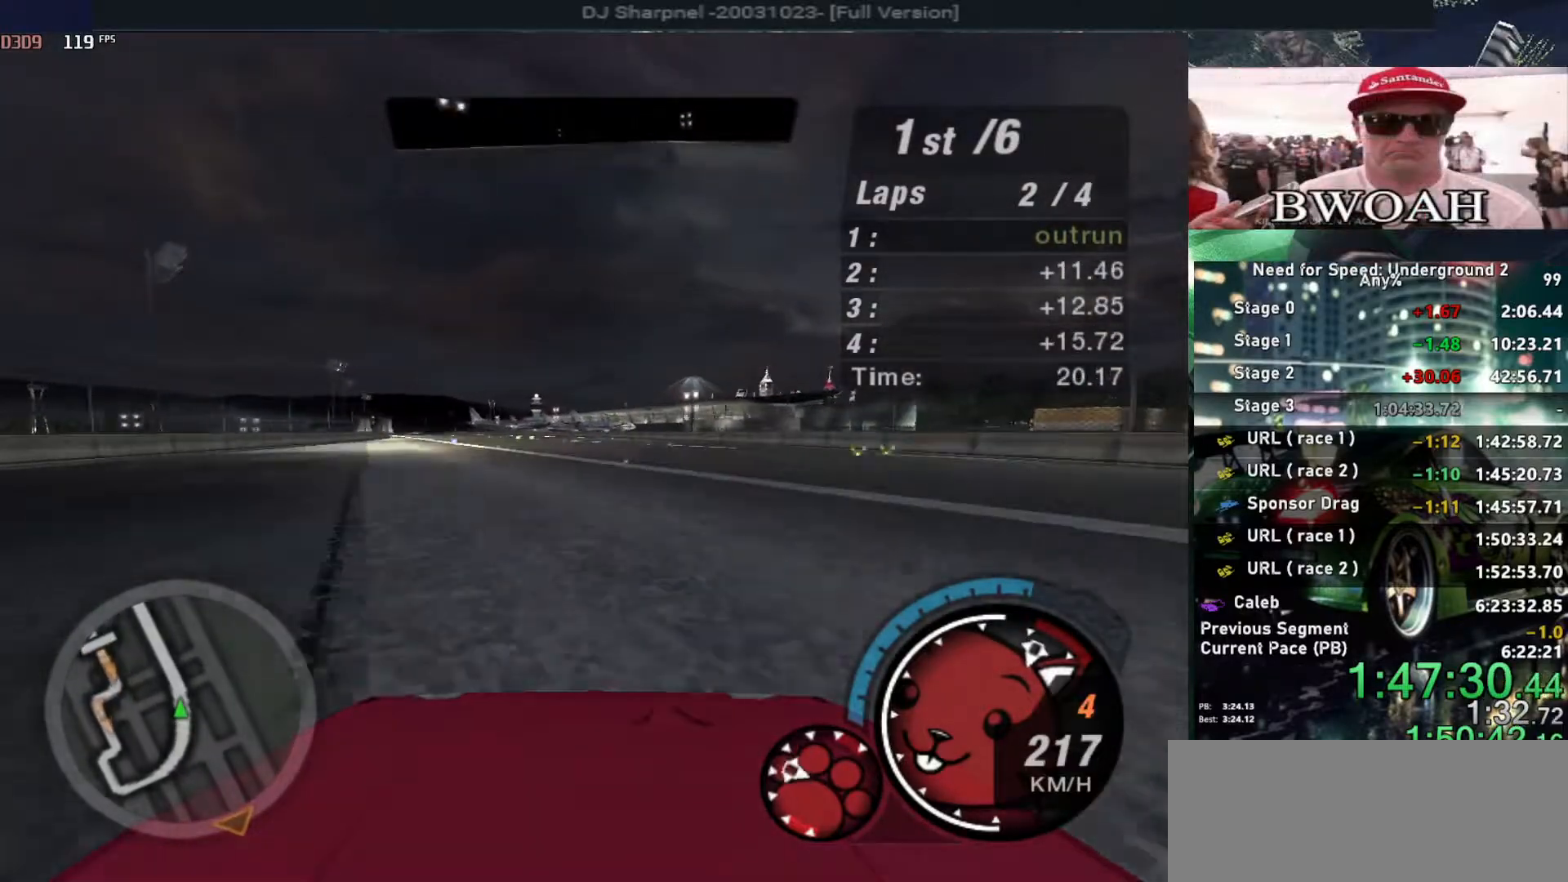
Gameplay with keyboard; each line is a JSON object with the keys held at the frame after it. "events" lists presses ("down") and releases ("up") of "alt", "ctrl", "down", "escape", "left", "r", "return", "right", "shift", "space", "super", "t", "tab", "u" and "up" between this image and that frame as [ms after this image, input, new state], when the widget could be followed in between. No other keys are recorded. Mouse input is not recorded.
{"keys": ["left", "up"], "events": [[133, "left", "up"], [467, "left", "down"]]}
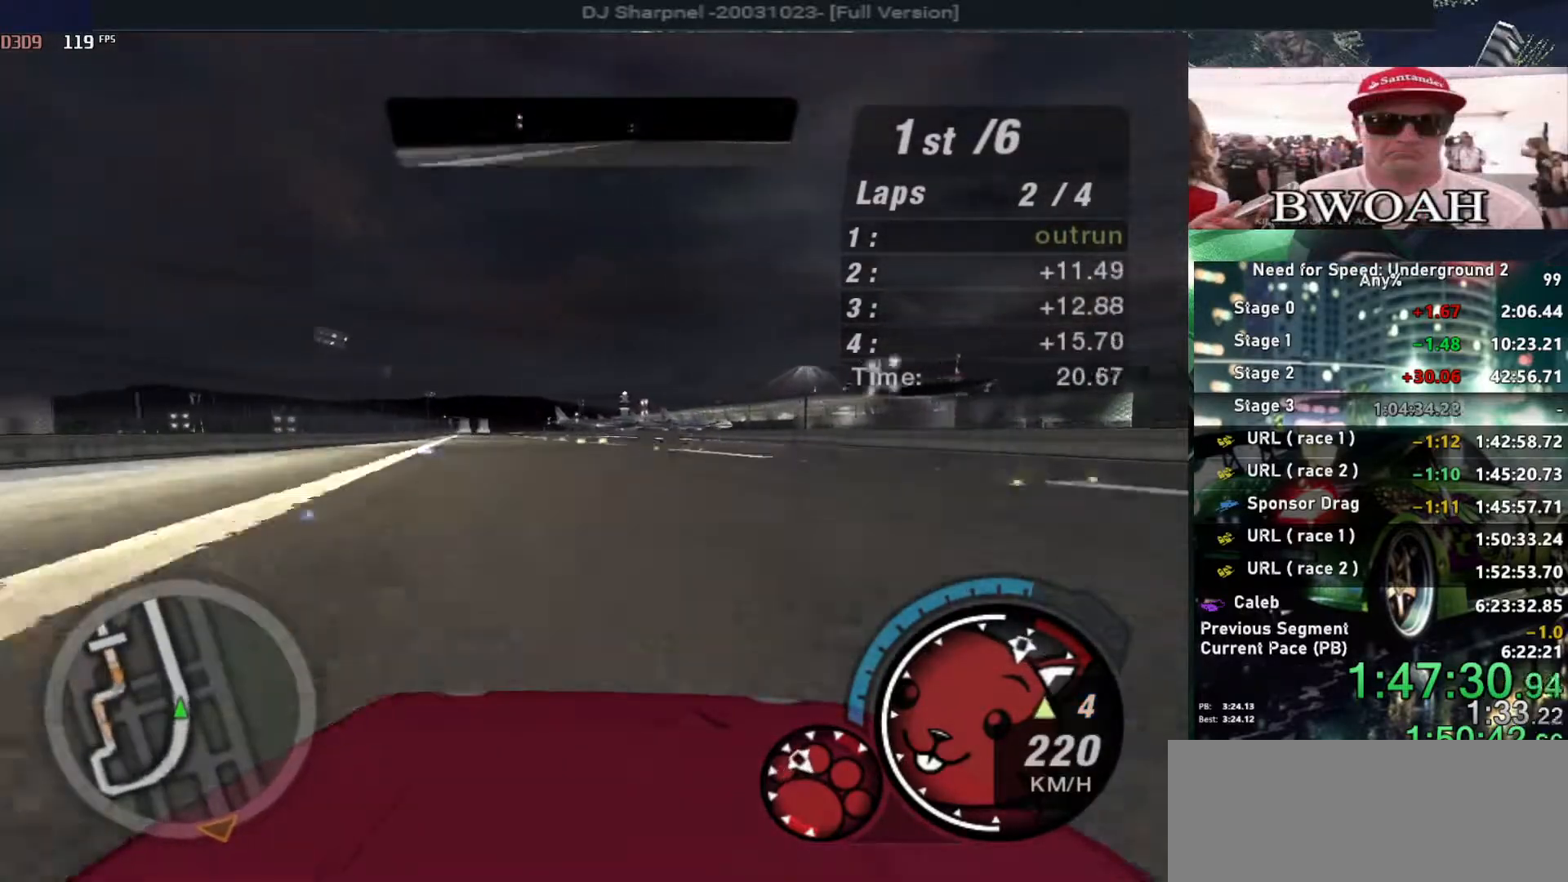
{"keys": ["left", "up"], "events": [[50, "left", "up"], [483, "left", "down"]]}
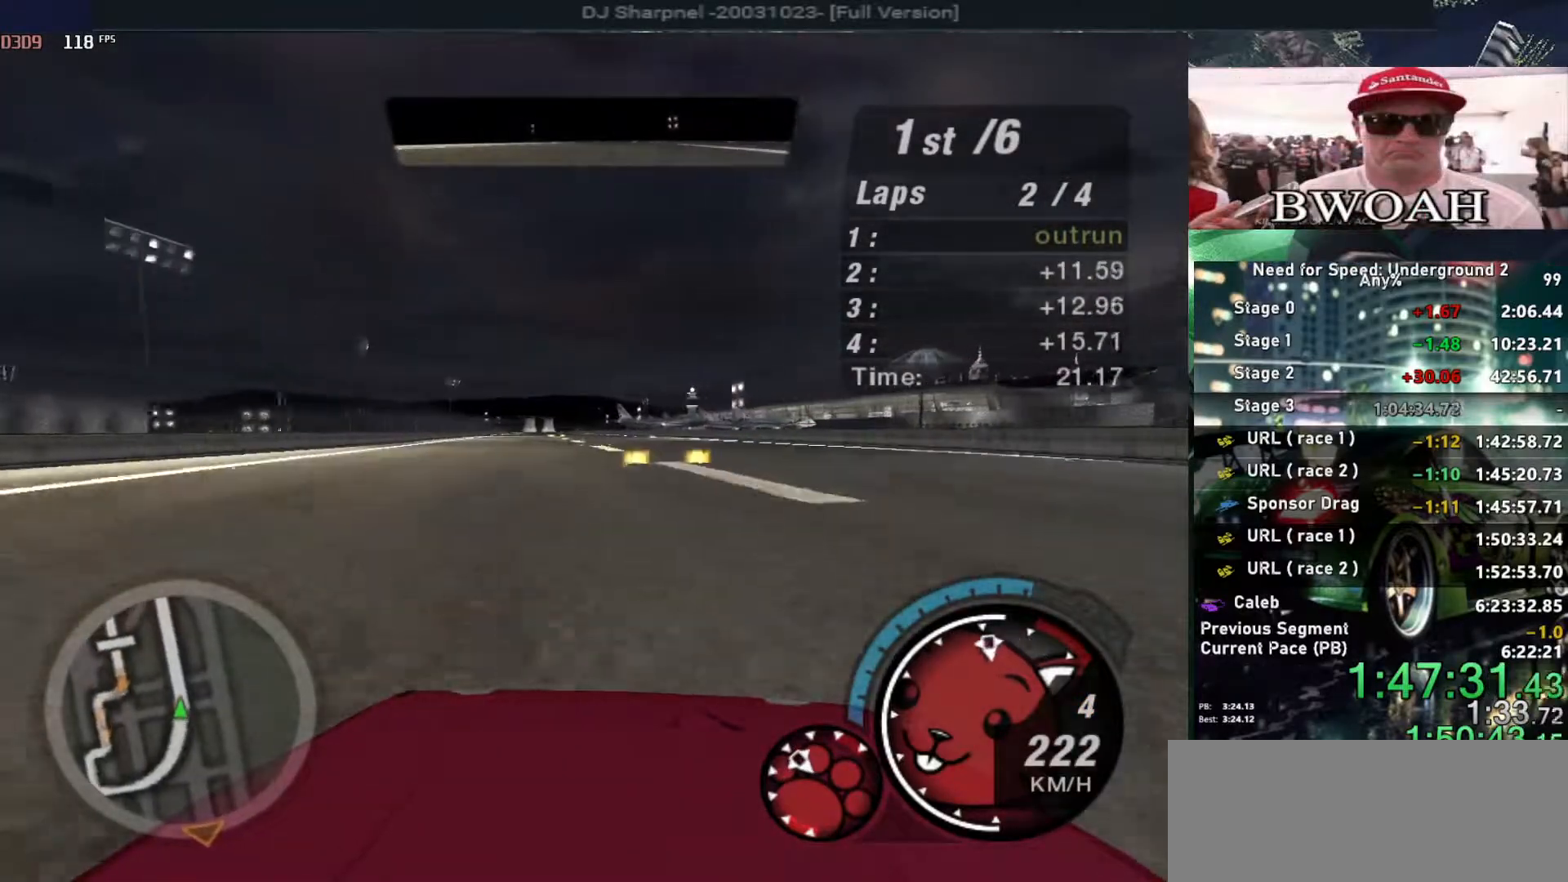
{"keys": ["up"], "events": [[17, "left", "up"]]}
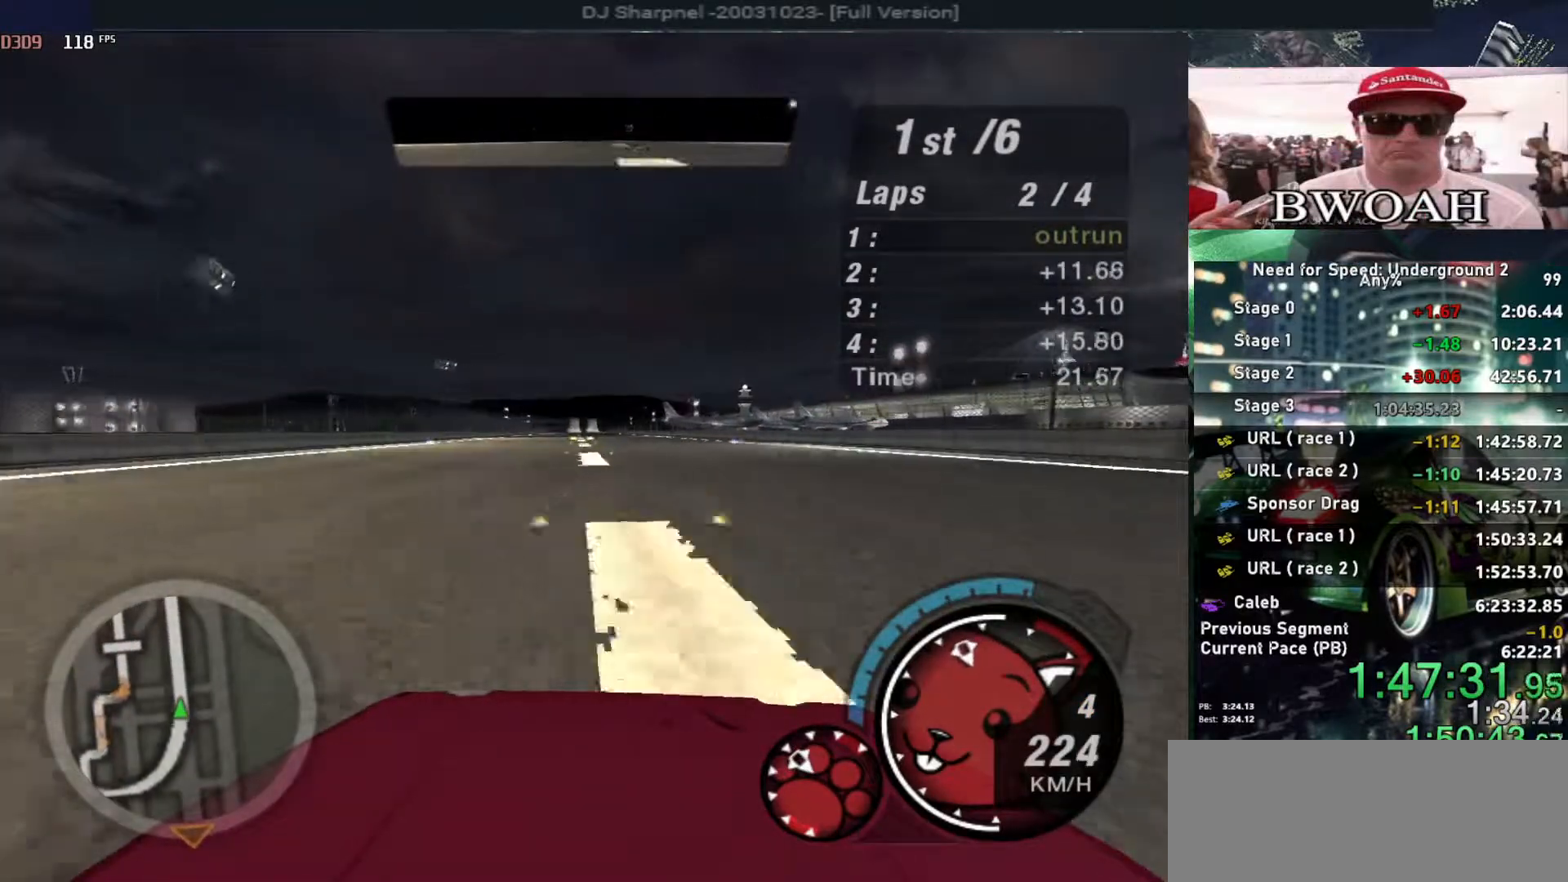
{"keys": ["up"], "events": [[133, "left", "down"], [183, "left", "up"]]}
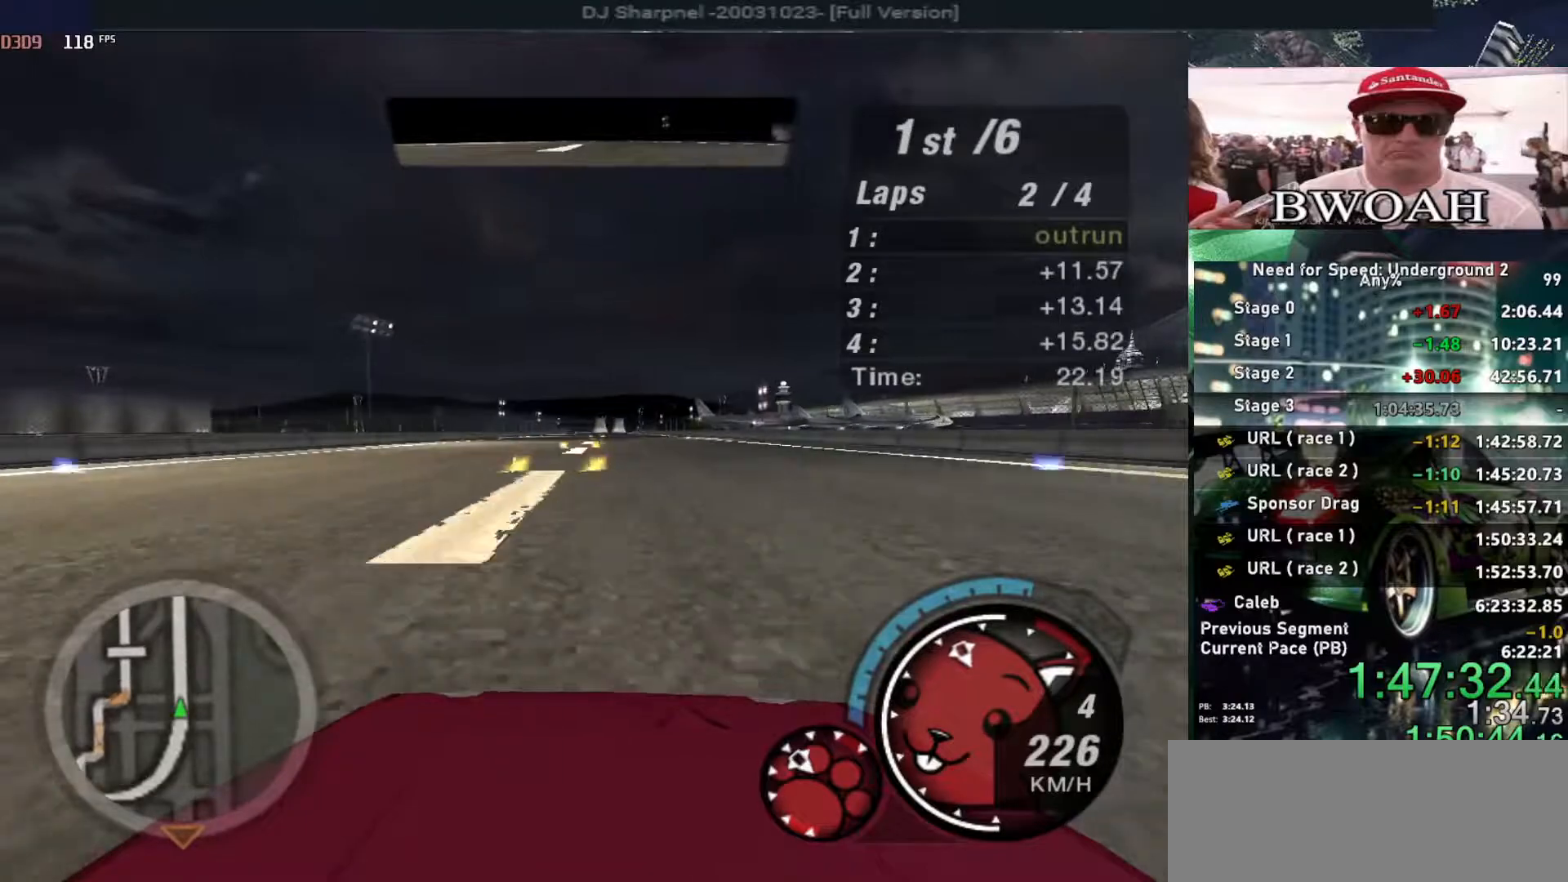
{"keys": ["up"], "events": []}
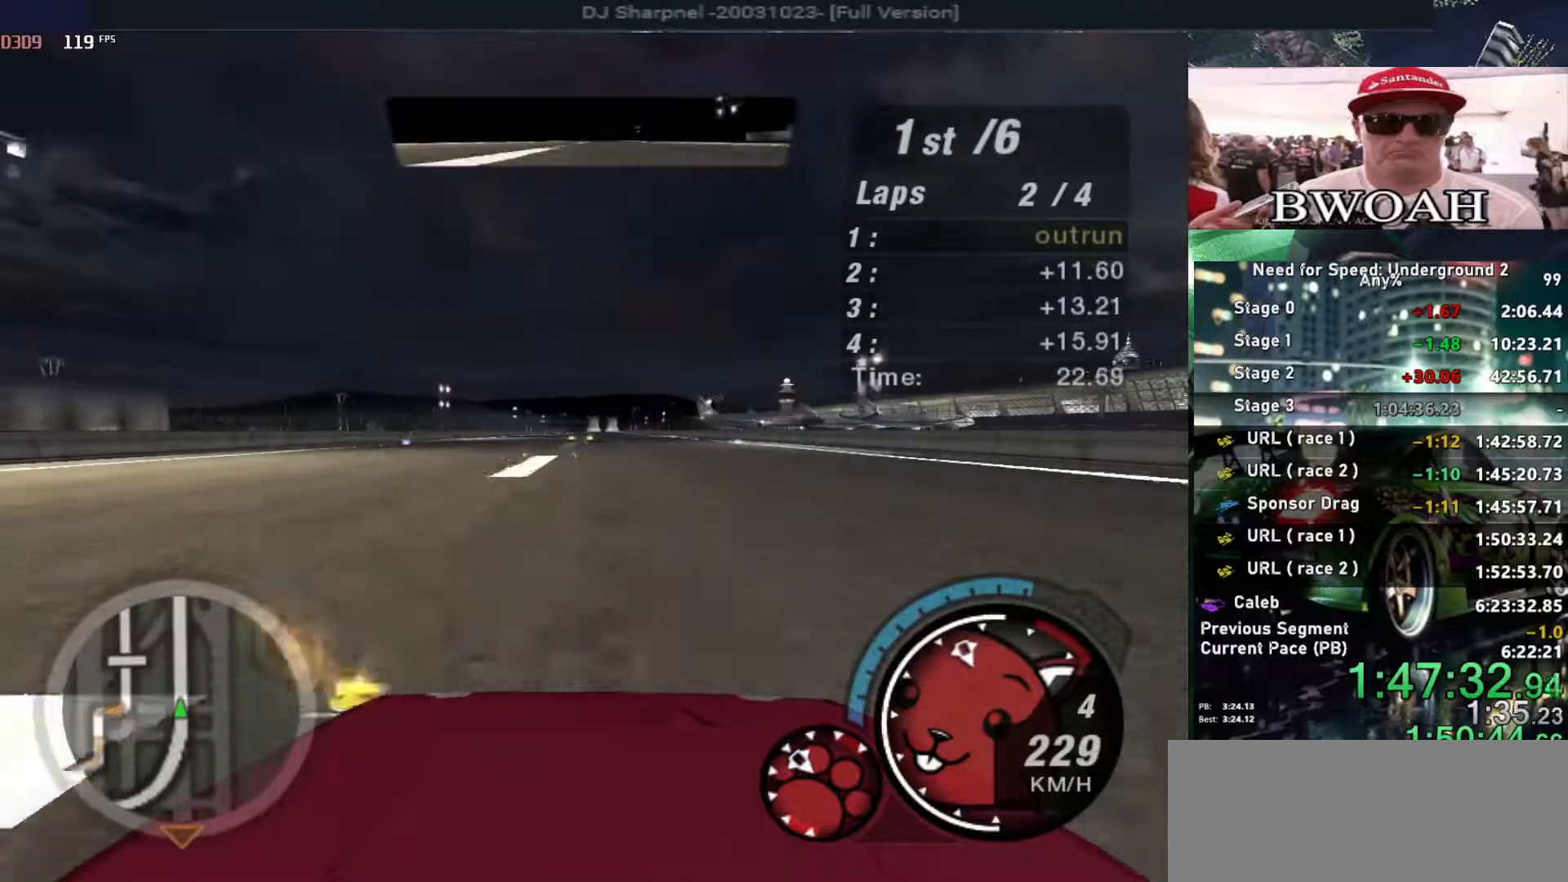
{"keys": ["up"], "events": []}
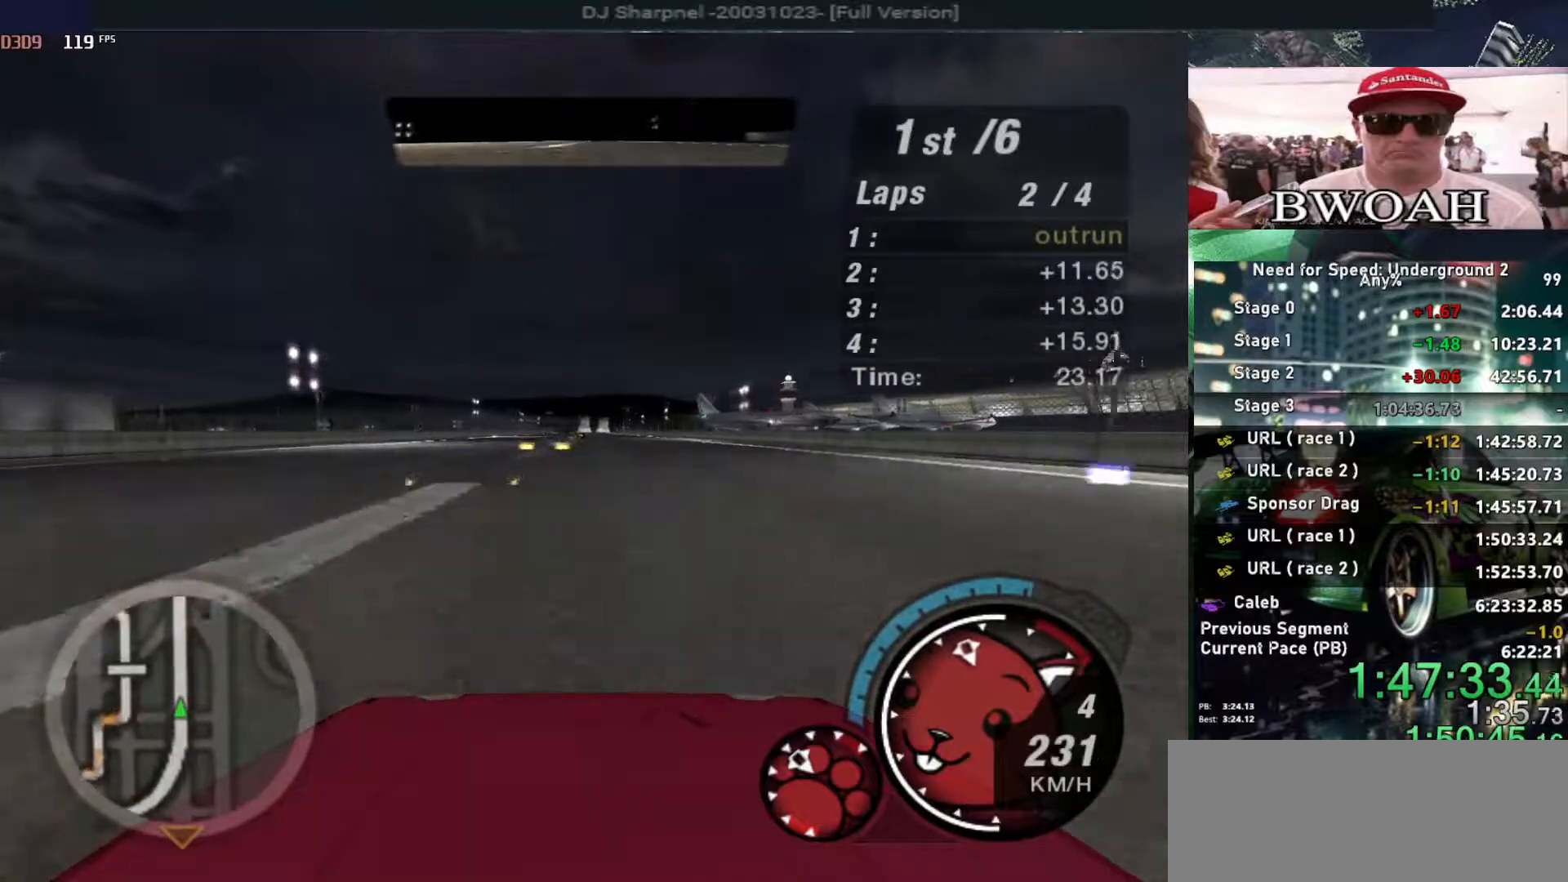
{"keys": ["up"], "events": []}
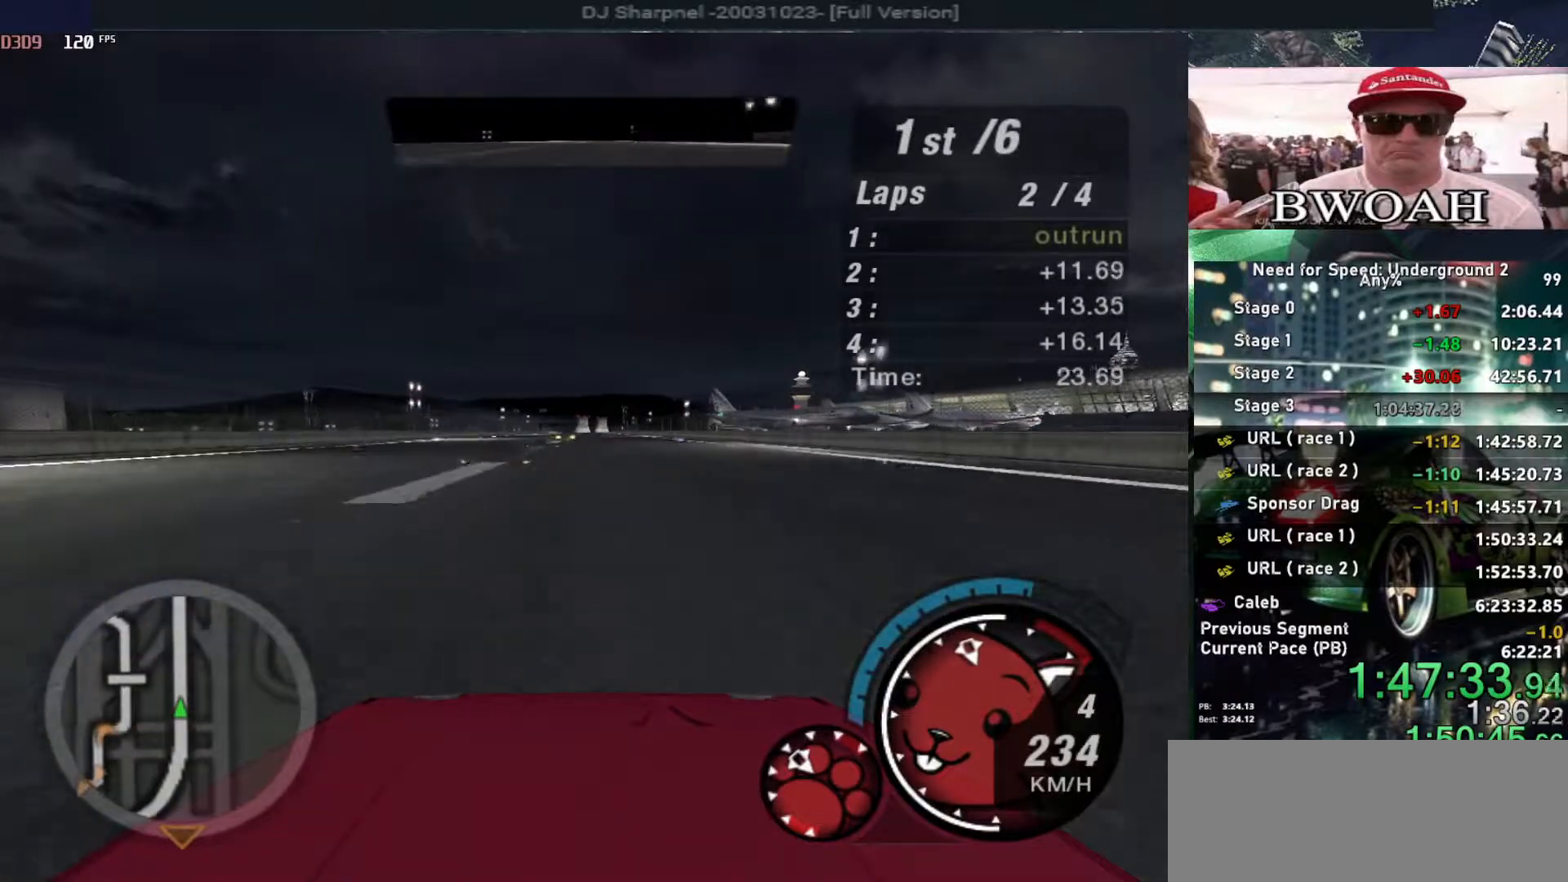
{"keys": ["up"], "events": []}
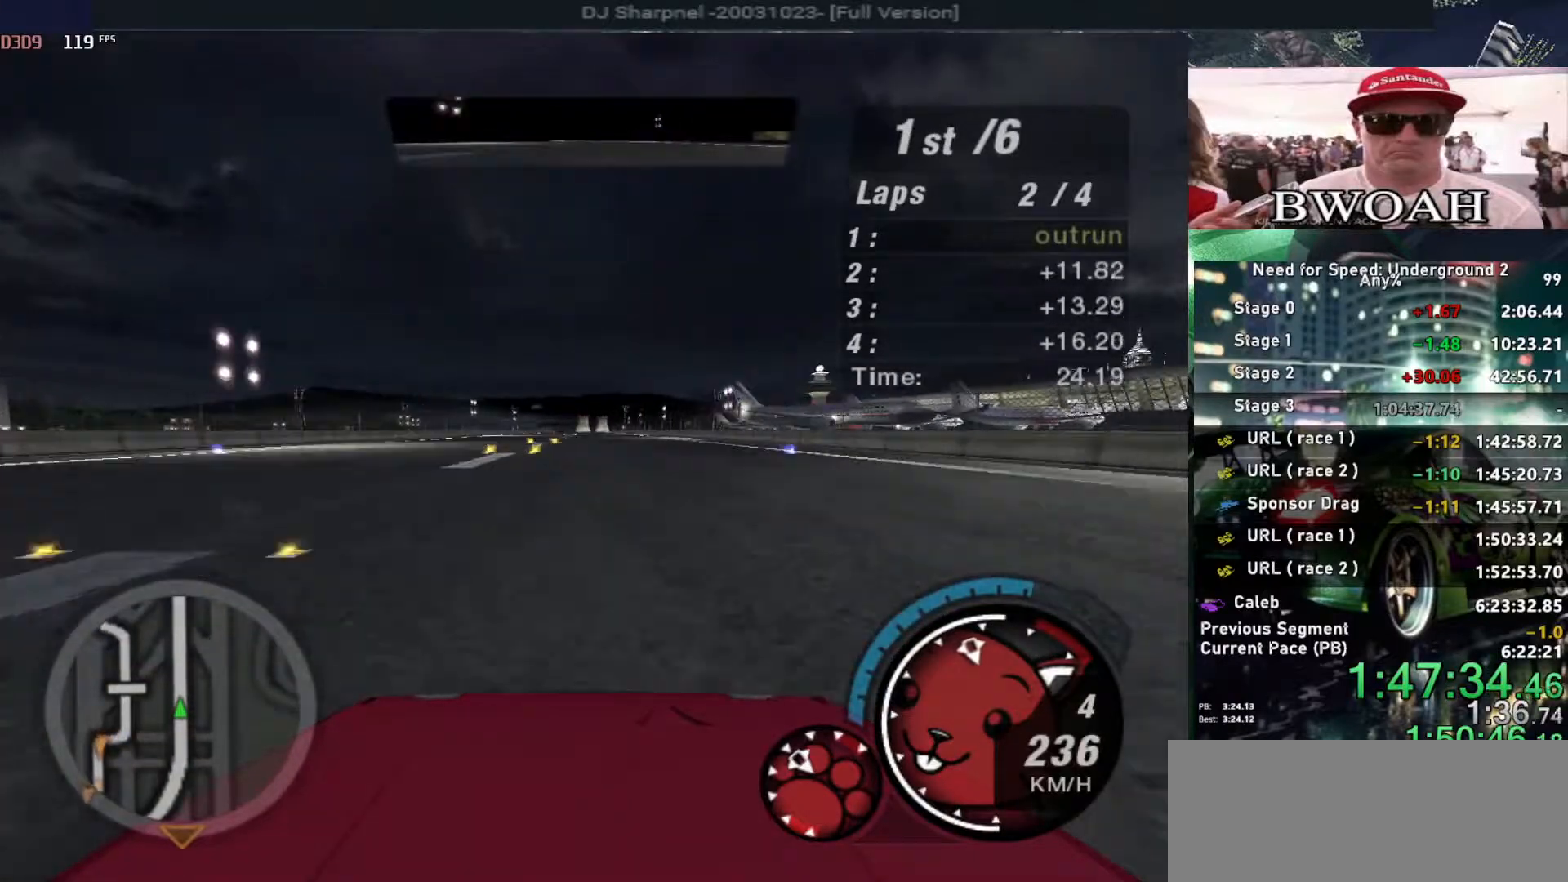
{"keys": ["up"], "events": []}
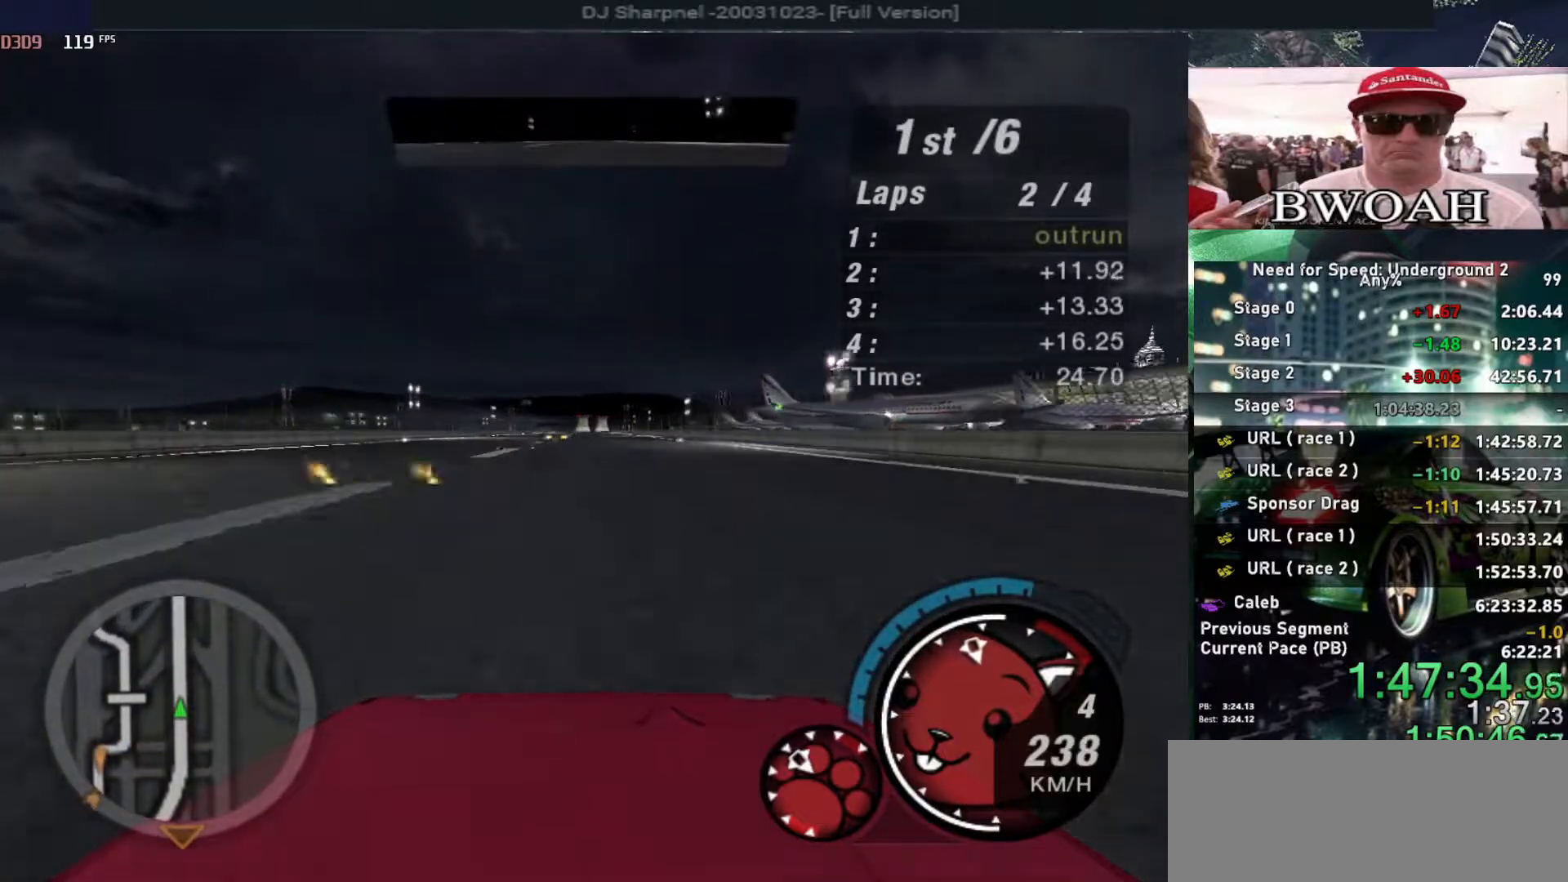
{"keys": ["up"], "events": []}
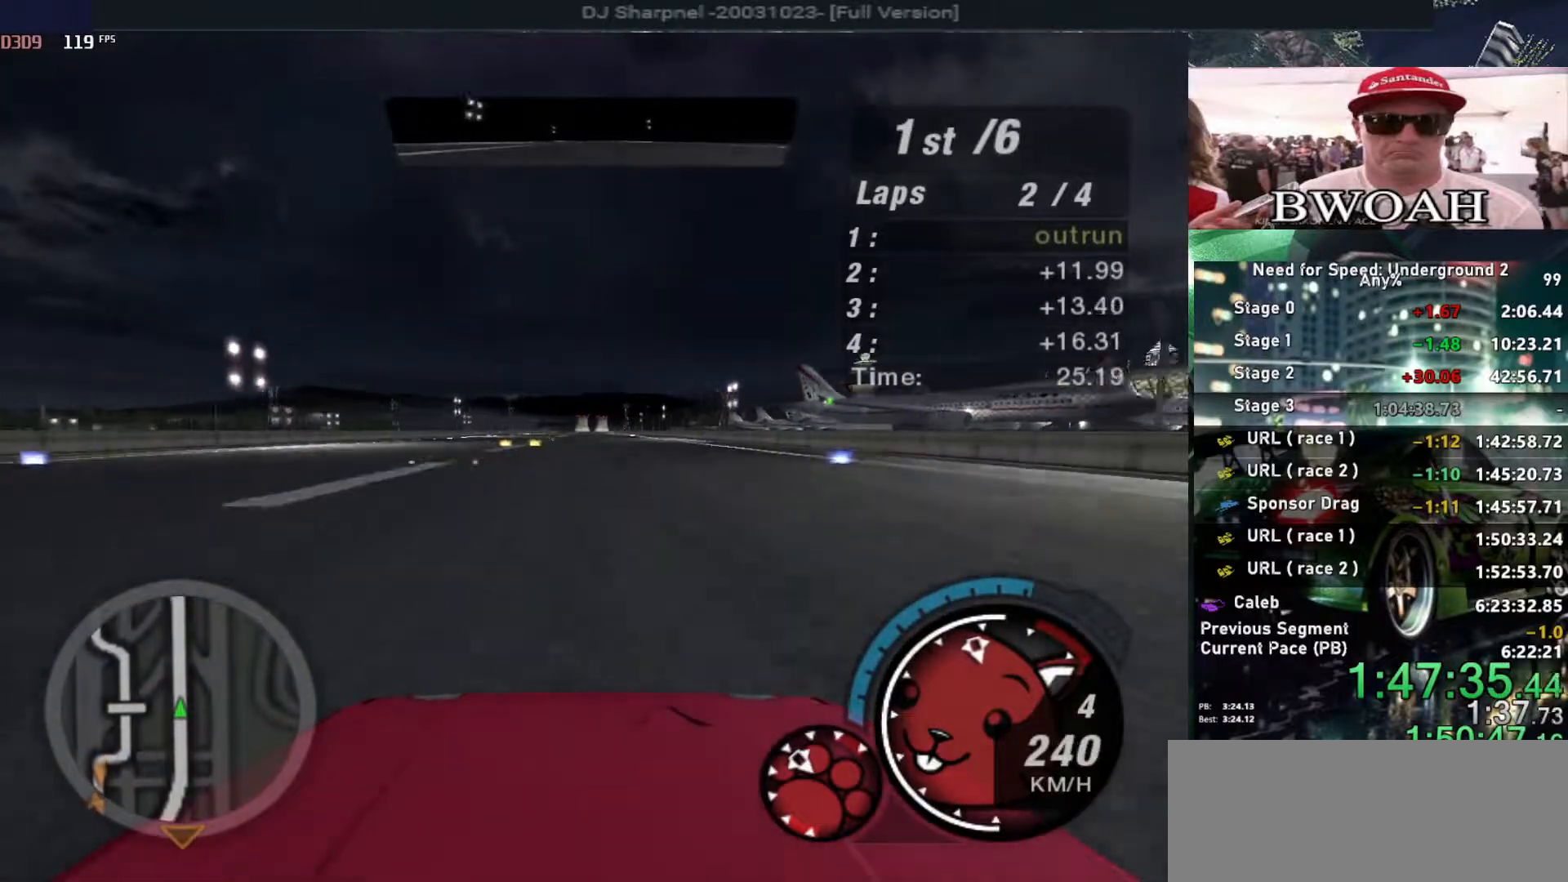
{"keys": ["up"], "events": []}
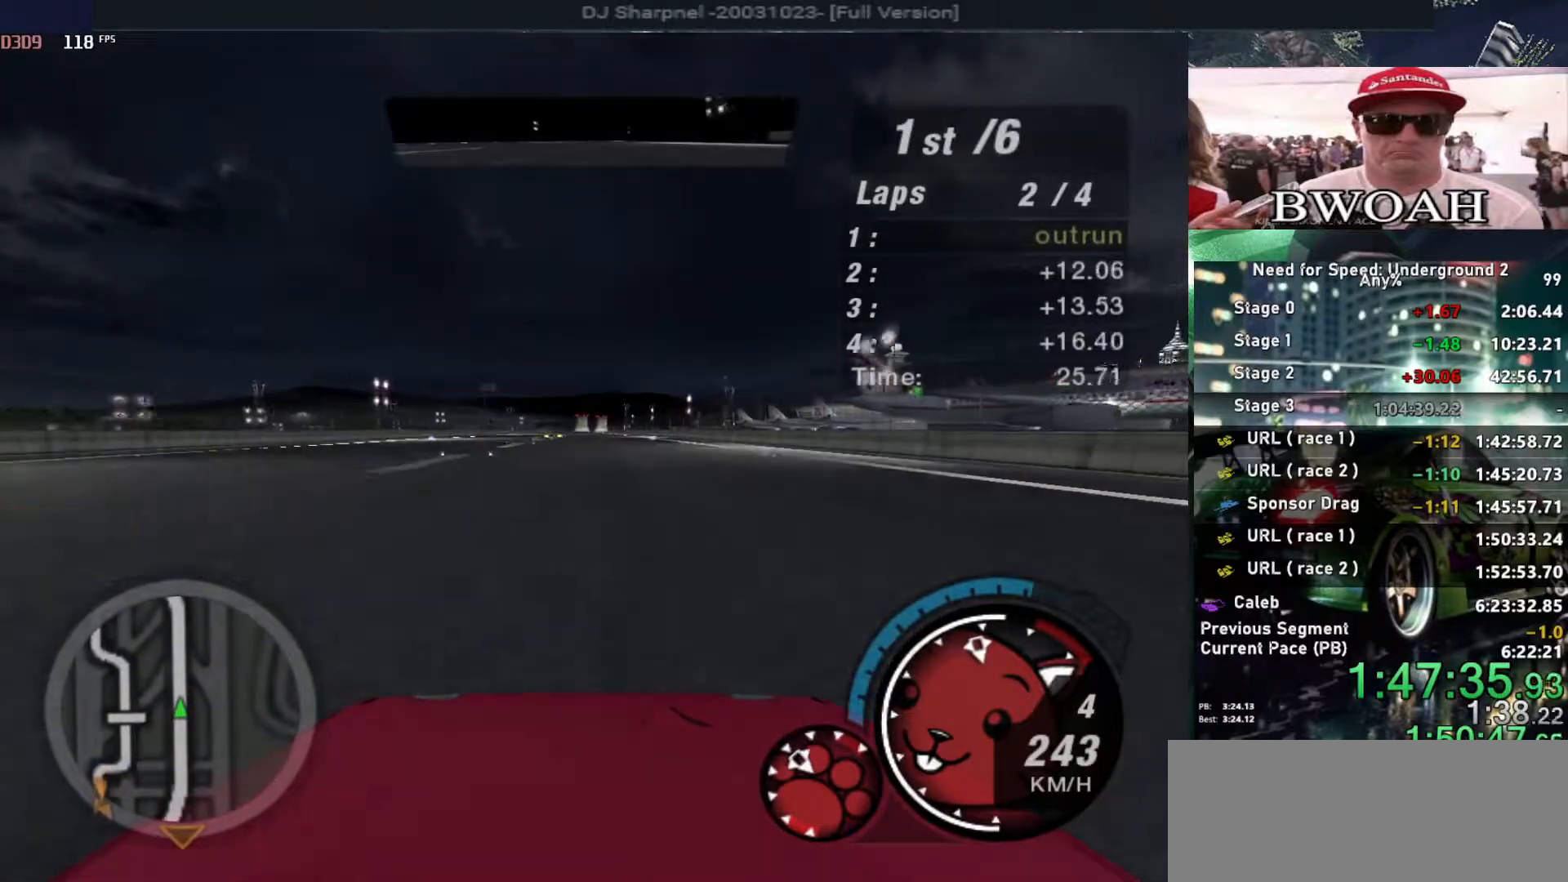
{"keys": ["up"], "events": []}
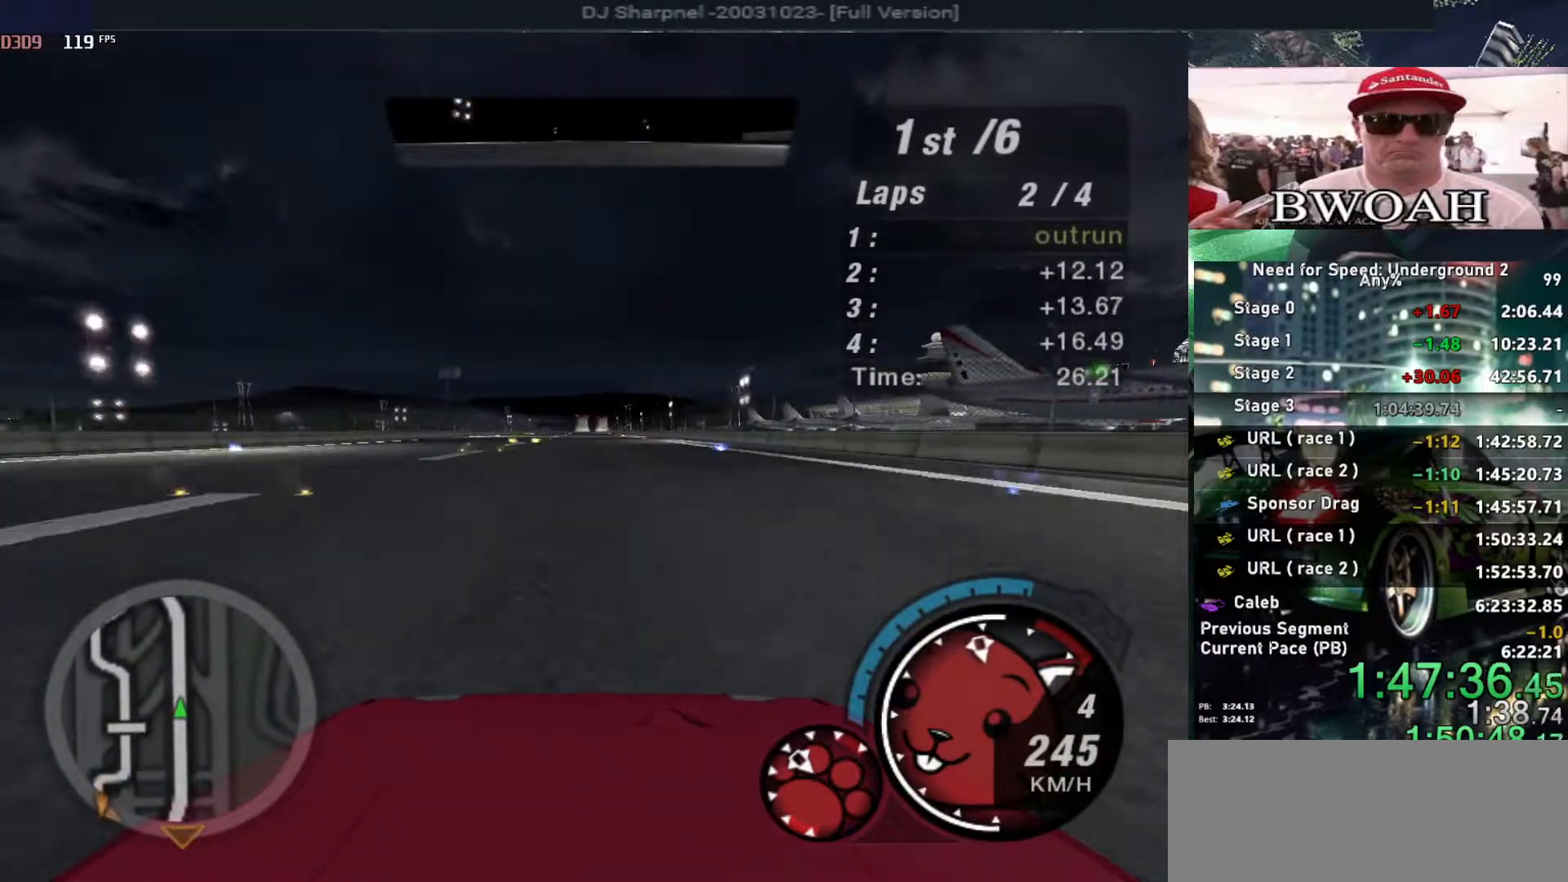
{"keys": ["up"], "events": []}
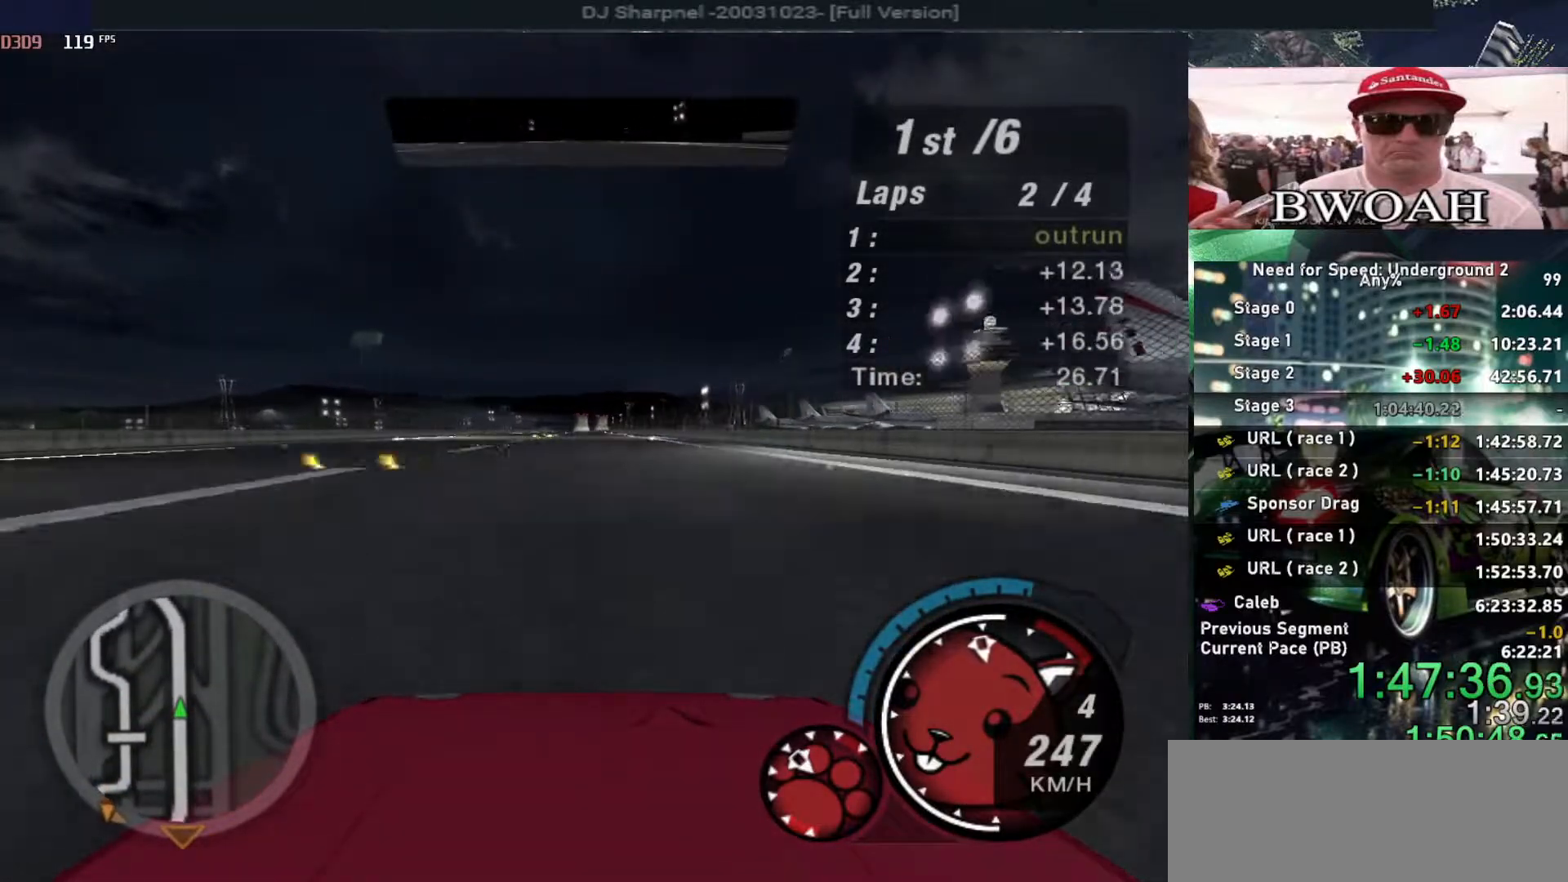
{"keys": ["left", "up"], "events": [[483, "left", "down"]]}
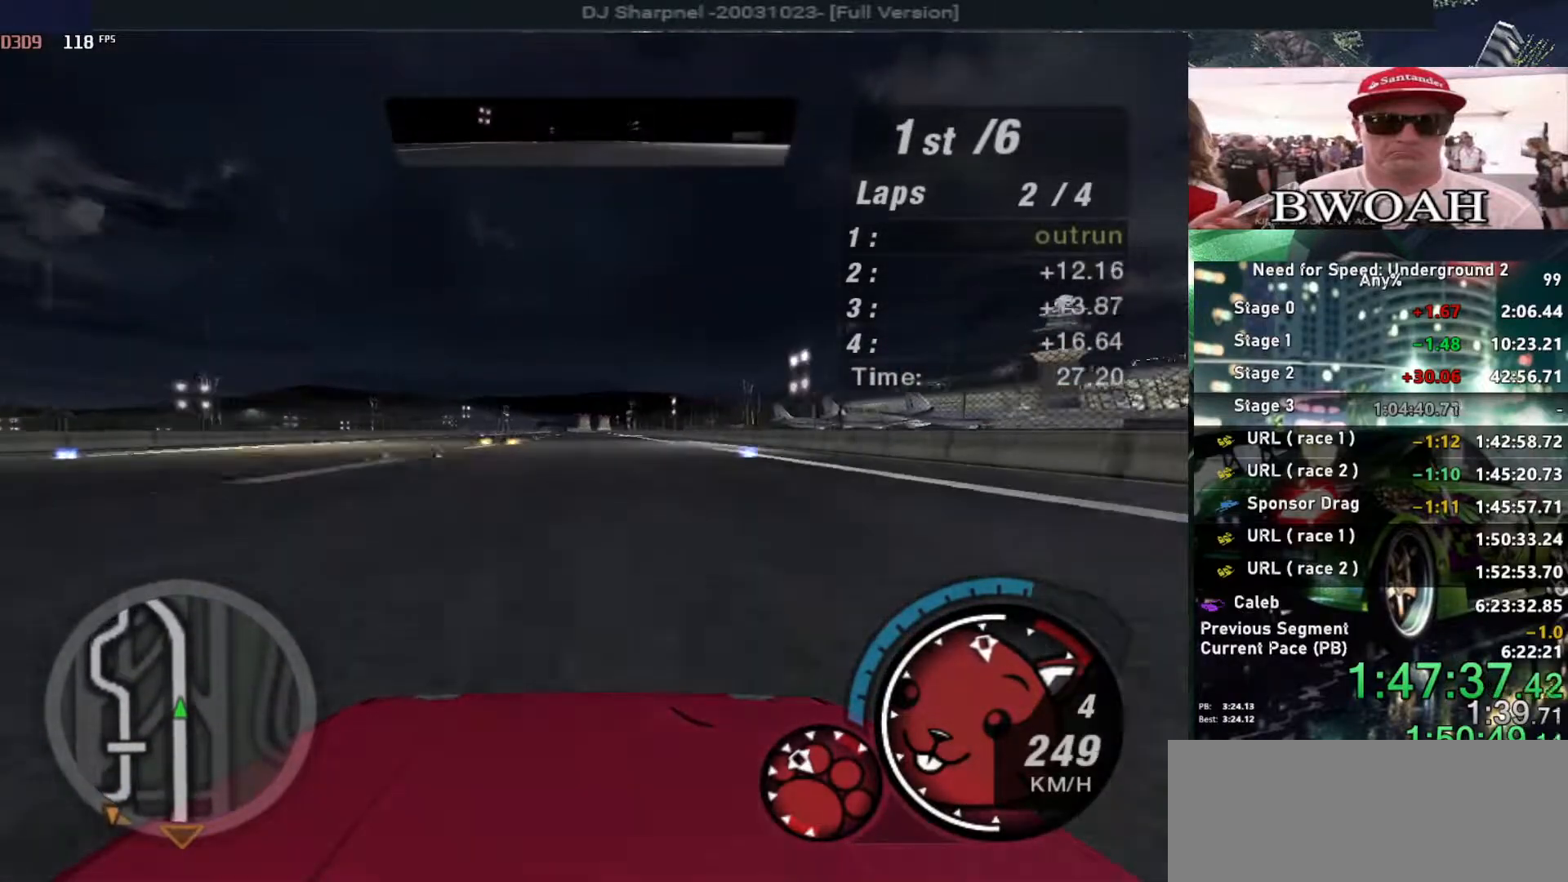
{"keys": ["up"], "events": [[17, "left", "up"]]}
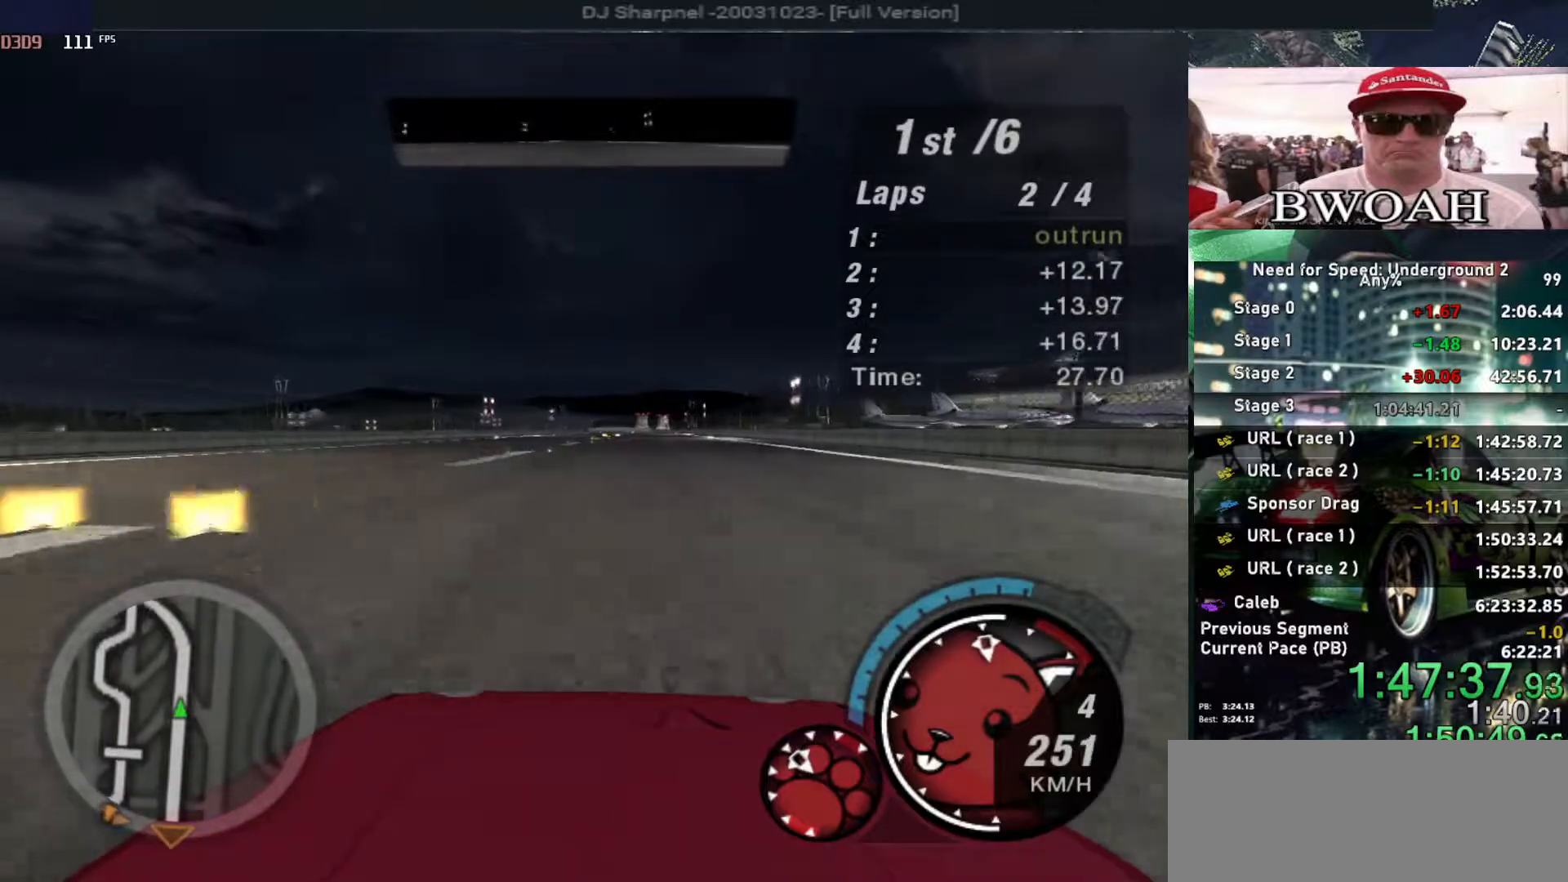
{"keys": ["up"], "events": [[133, "right", "down"], [233, "right", "up"]]}
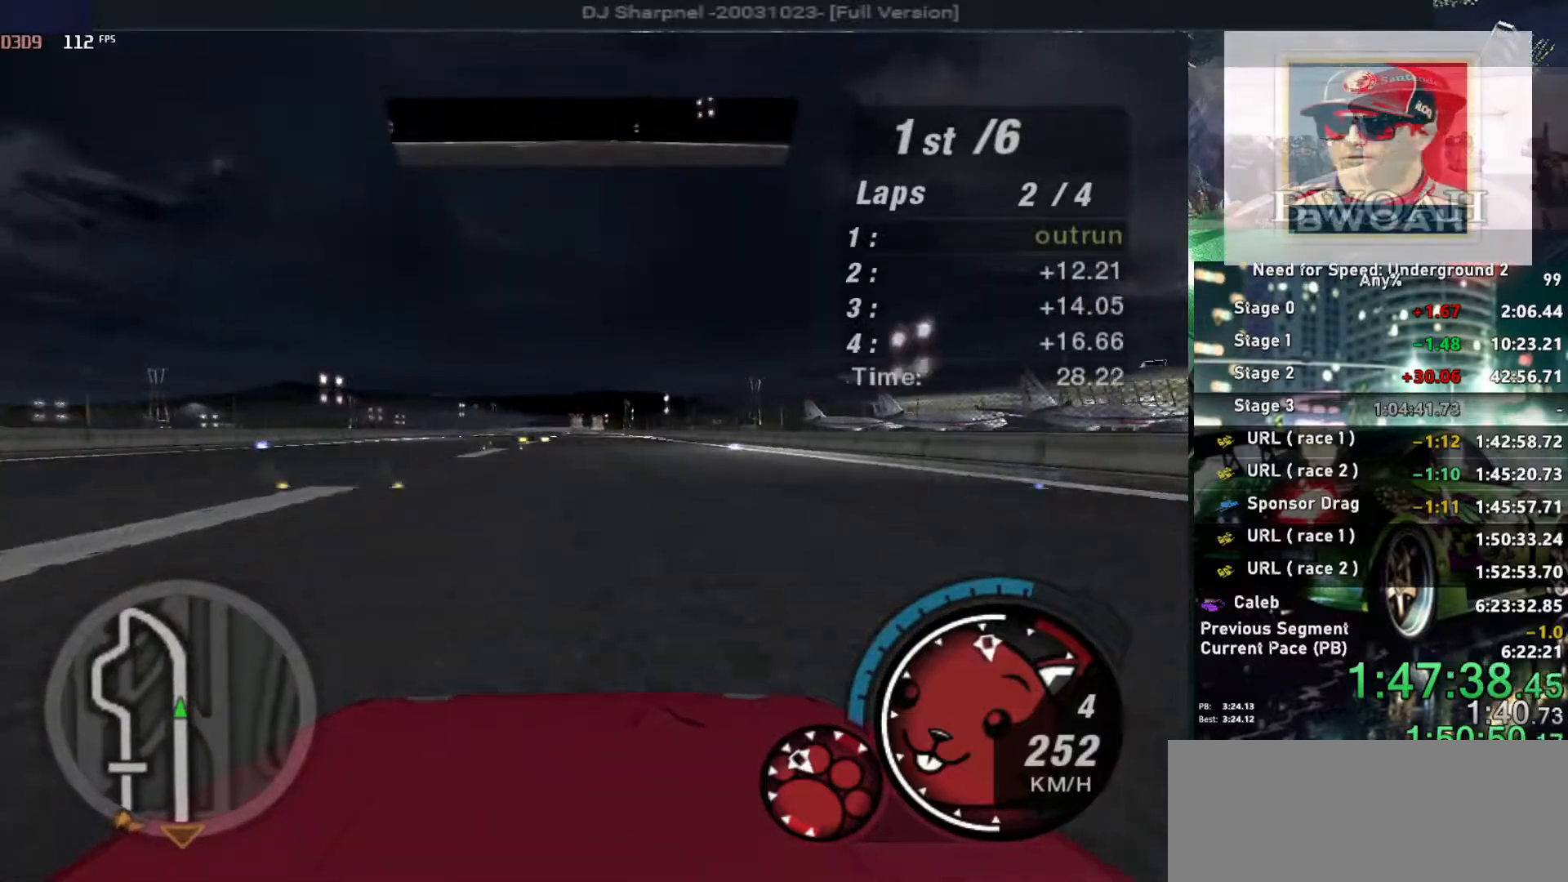
{"keys": ["up"], "events": [[383, "left", "down"], [433, "left", "up"]]}
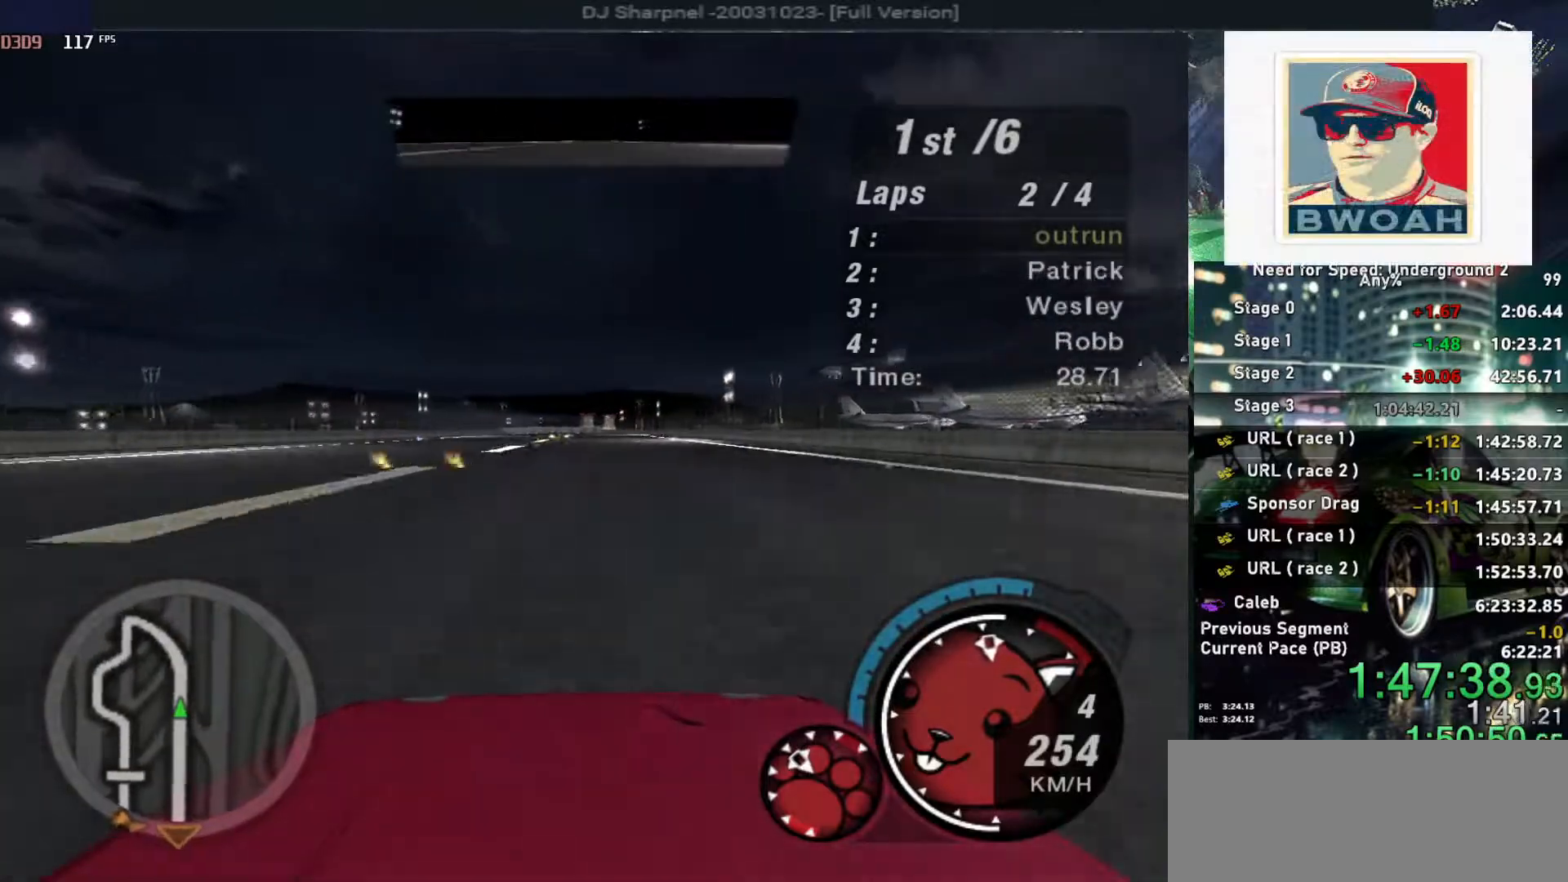
{"keys": ["up"], "events": []}
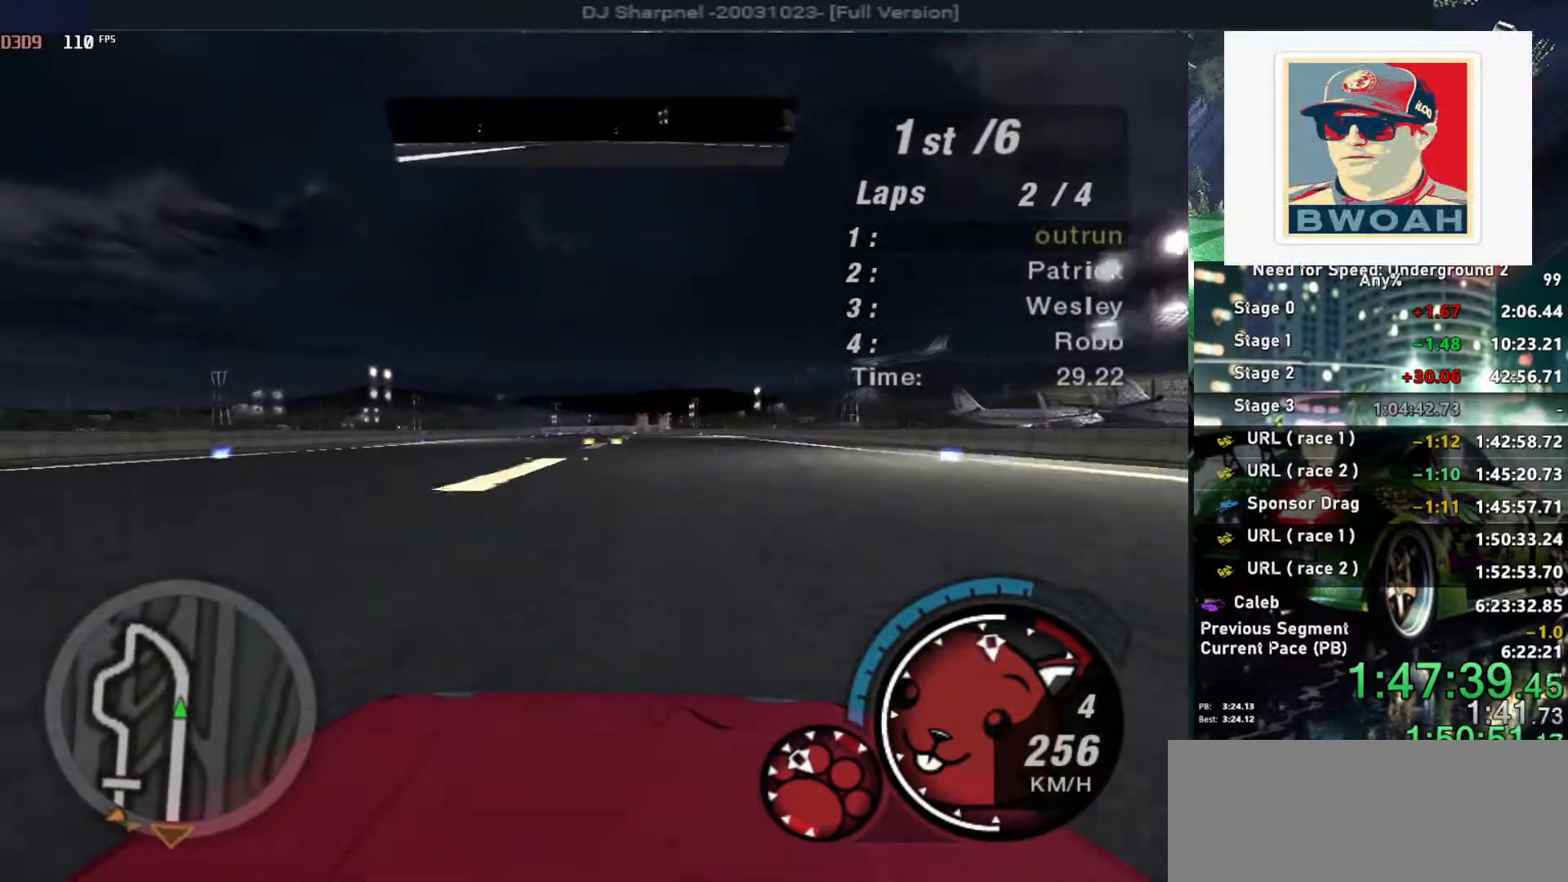
{"keys": ["up"], "events": []}
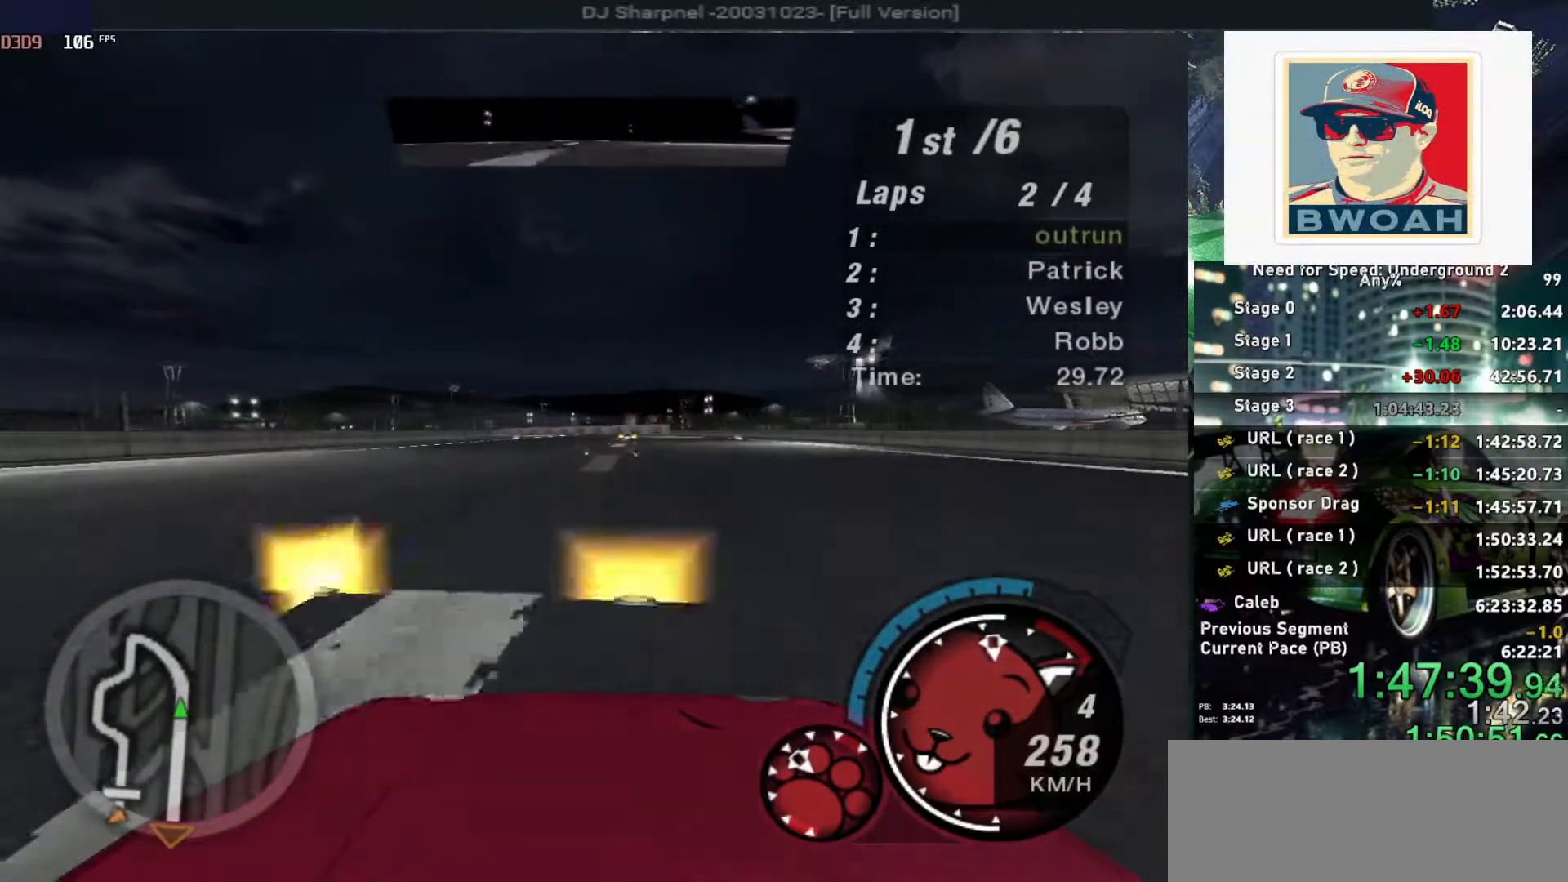
{"keys": ["up"], "events": []}
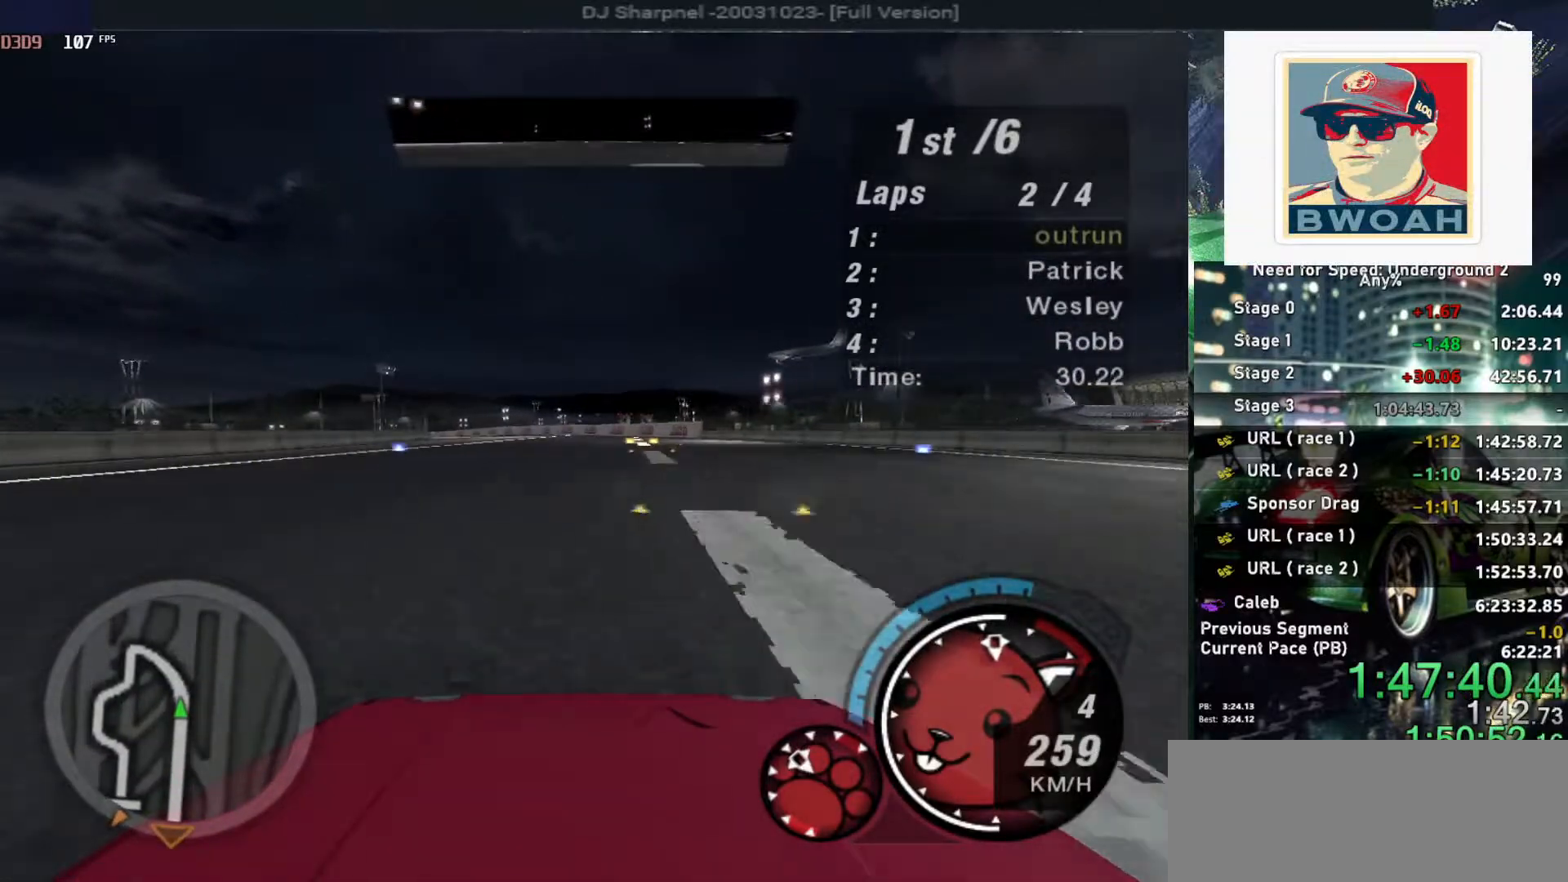
{"keys": ["up"], "events": [[200, "left", "down"], [300, "left", "up"]]}
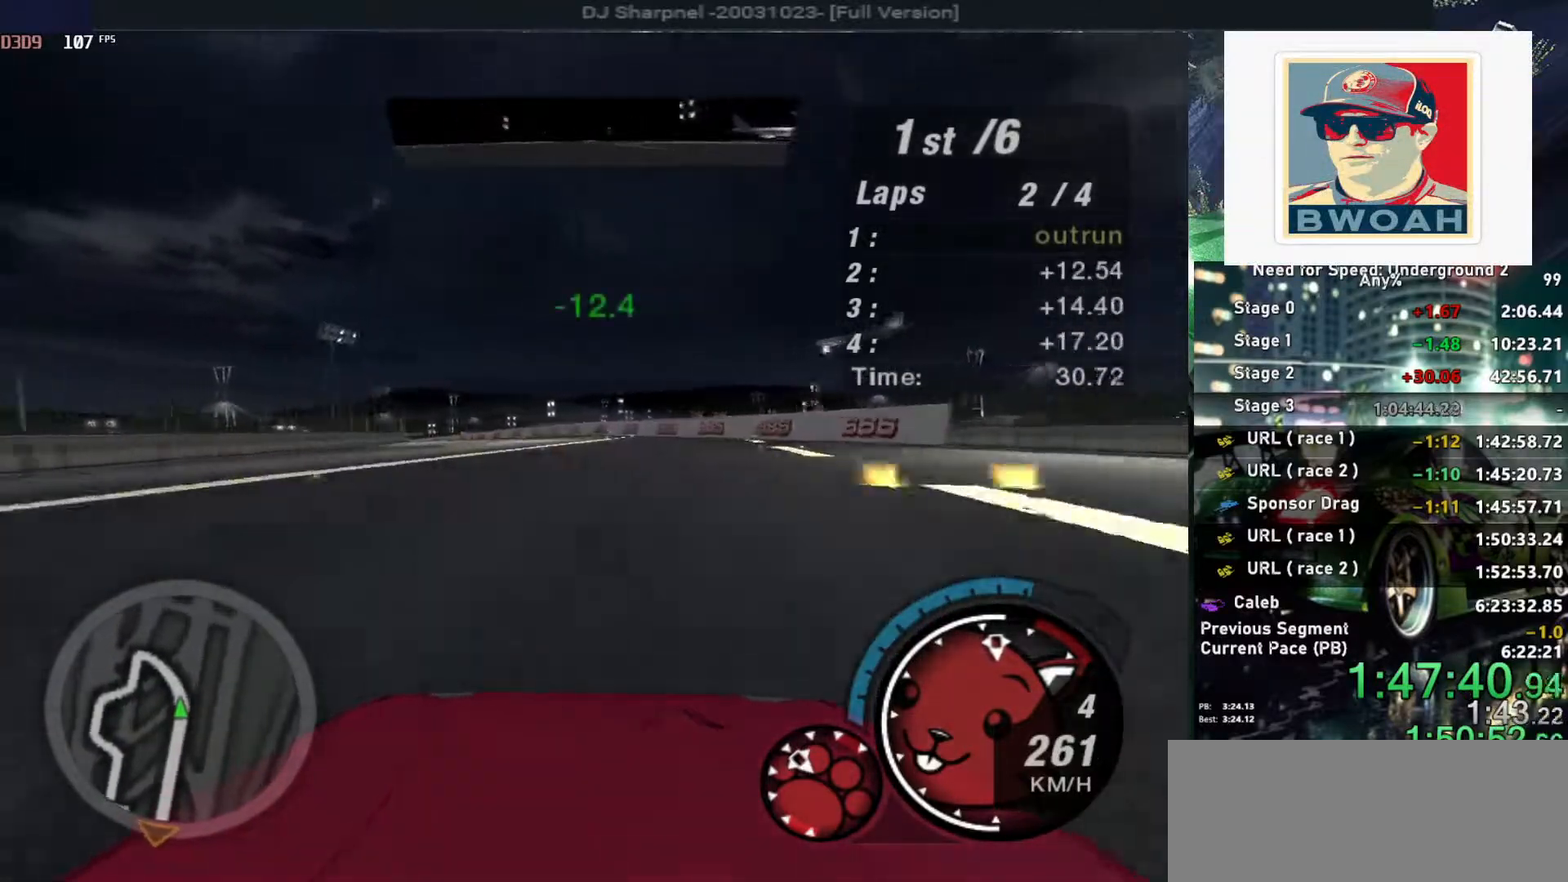
{"keys": ["up"], "events": [[50, "left", "down"], [133, "left", "up"], [317, "left", "down"], [417, "left", "up"]]}
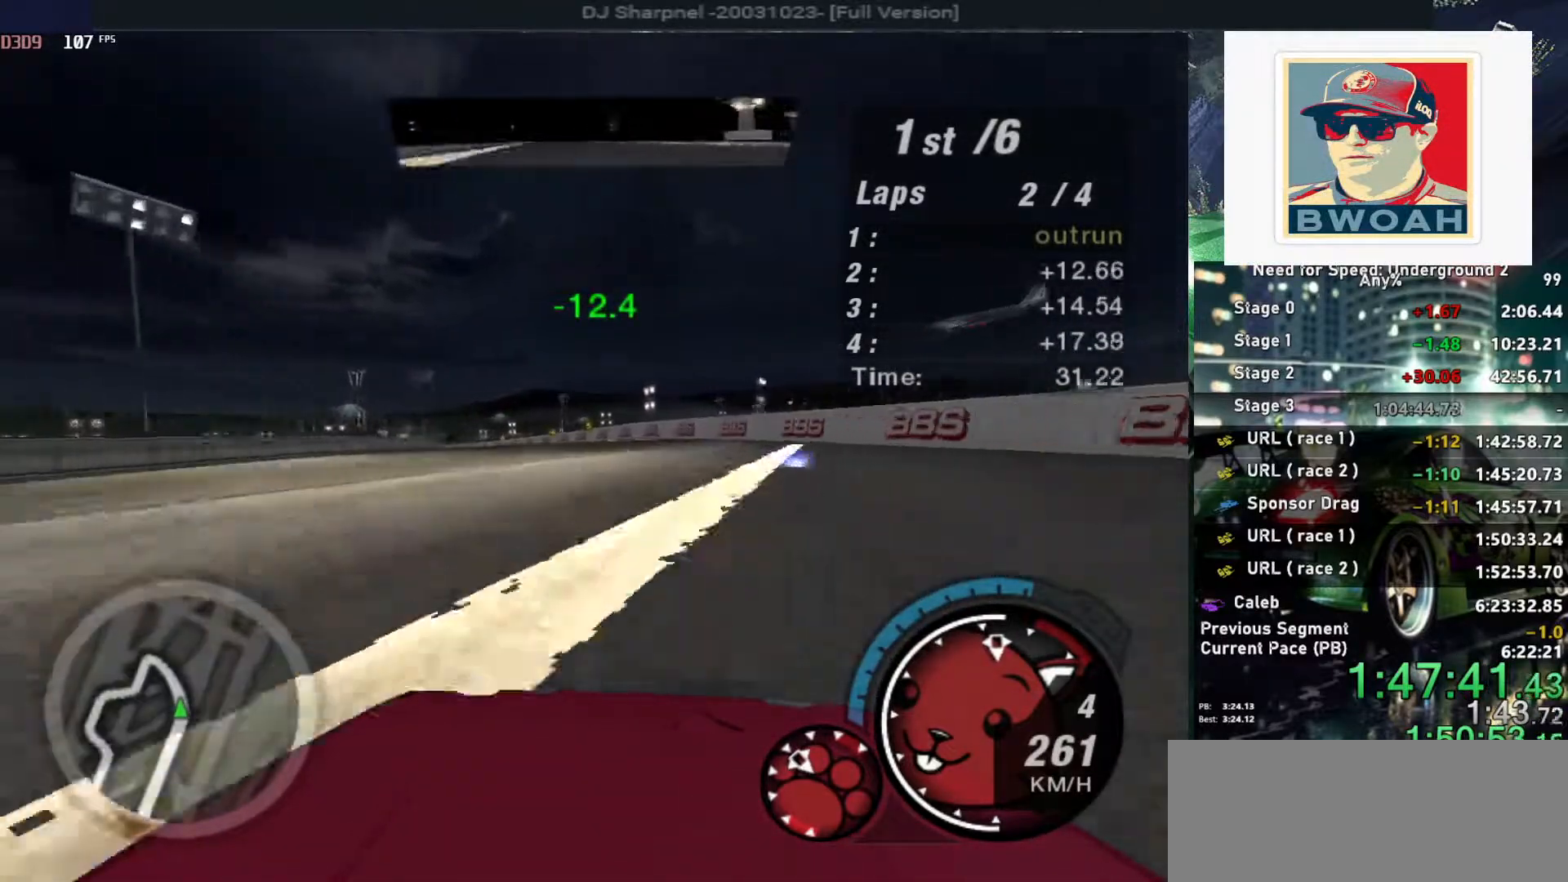
{"keys": ["up"], "events": [[150, "left", "down"], [250, "left", "up"]]}
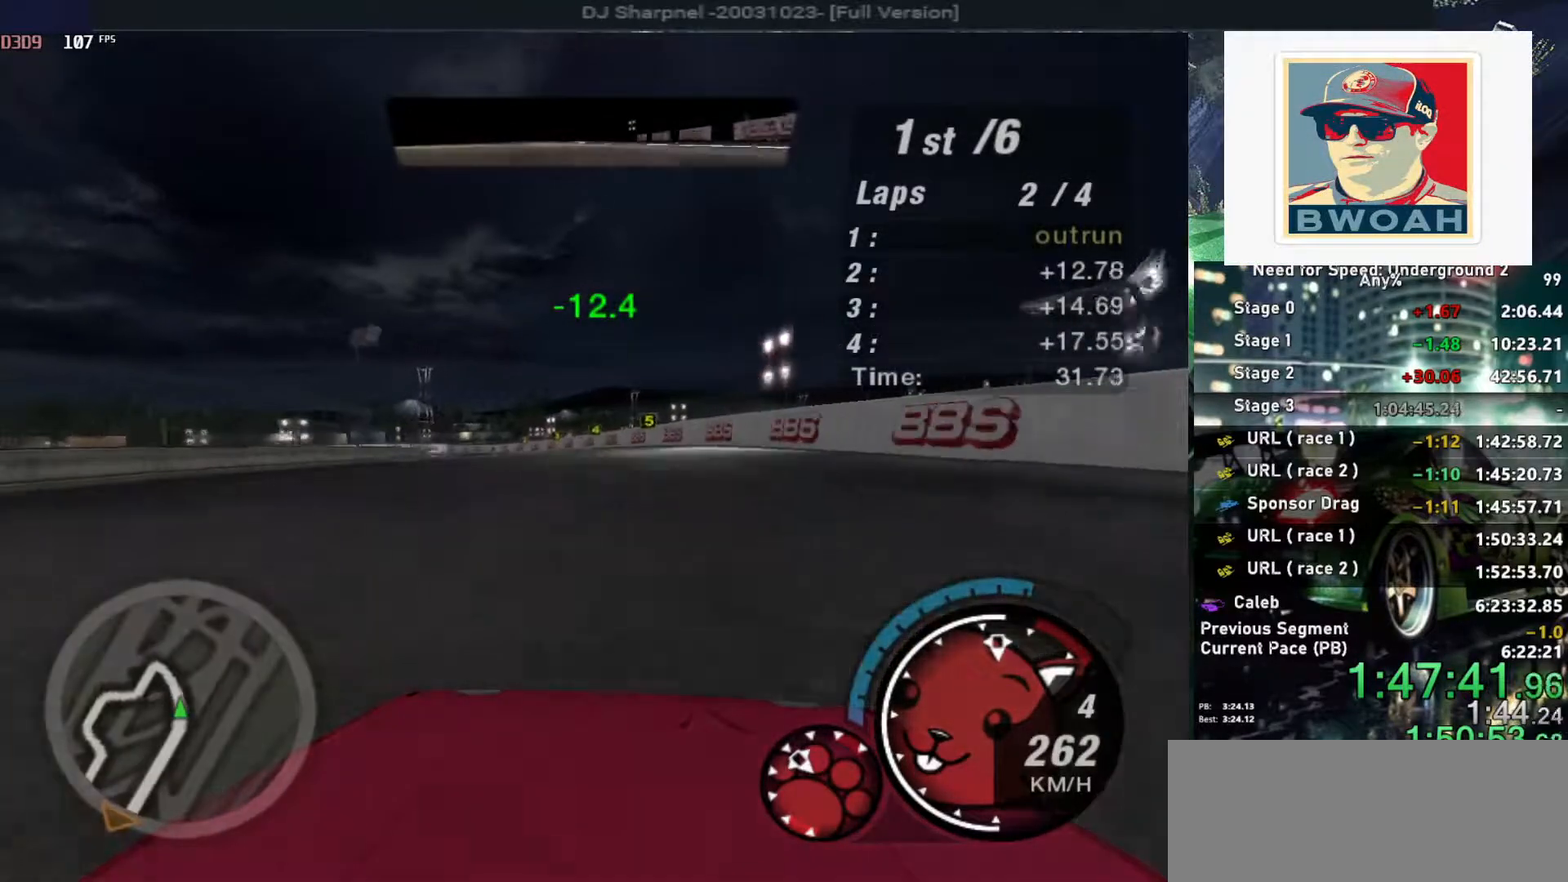
{"keys": ["left", "up"], "events": [[117, "left", "down"], [217, "left", "up"], [450, "left", "down"]]}
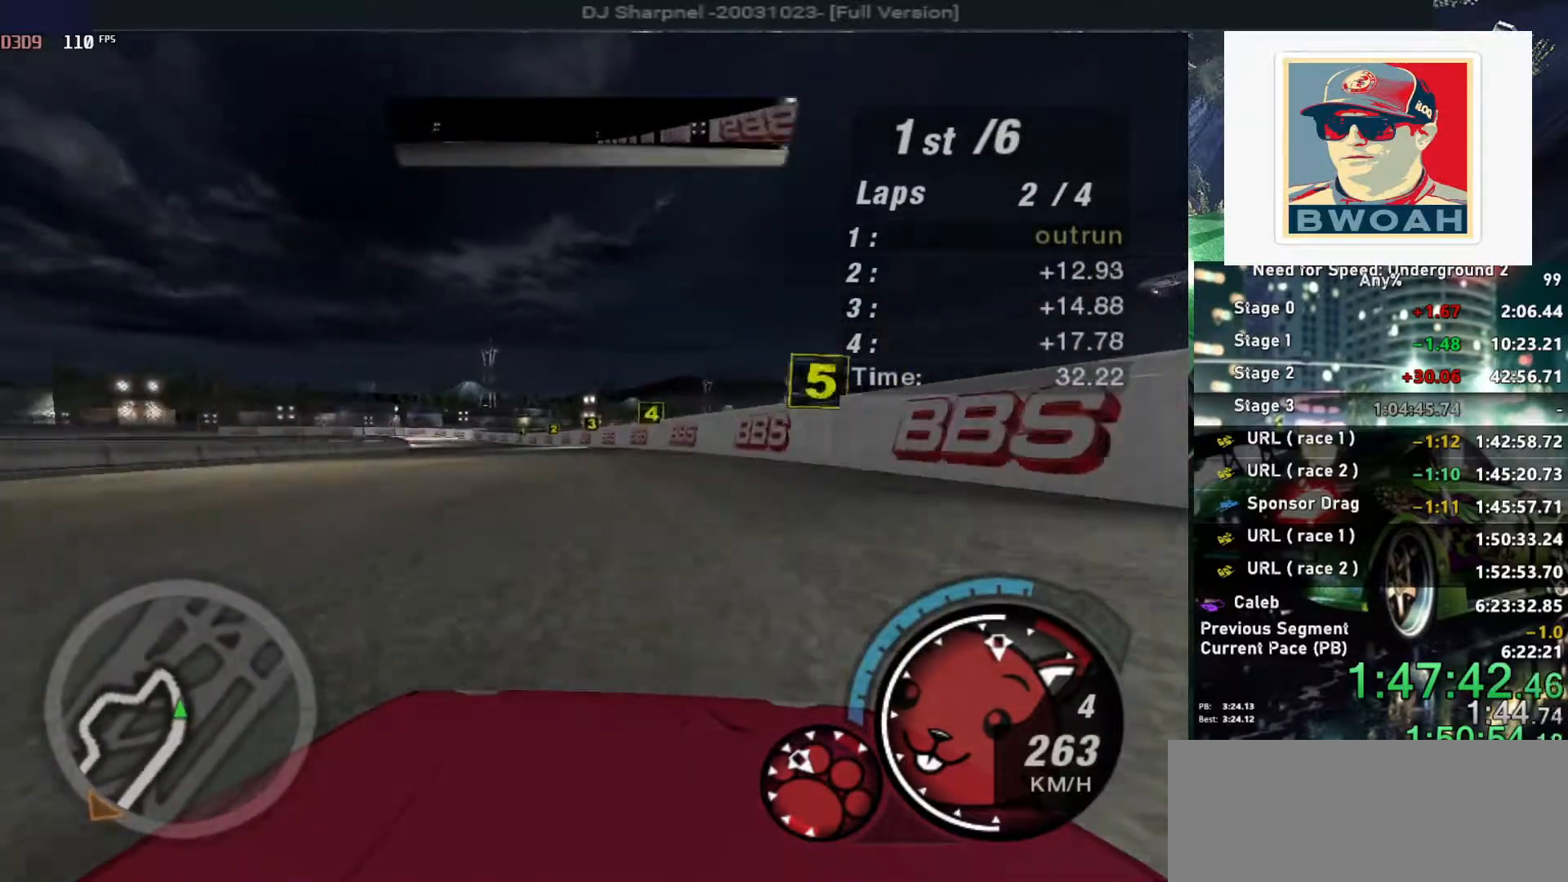
{"keys": ["up"], "events": [[33, "left", "up"], [417, "left", "down"], [467, "left", "up"]]}
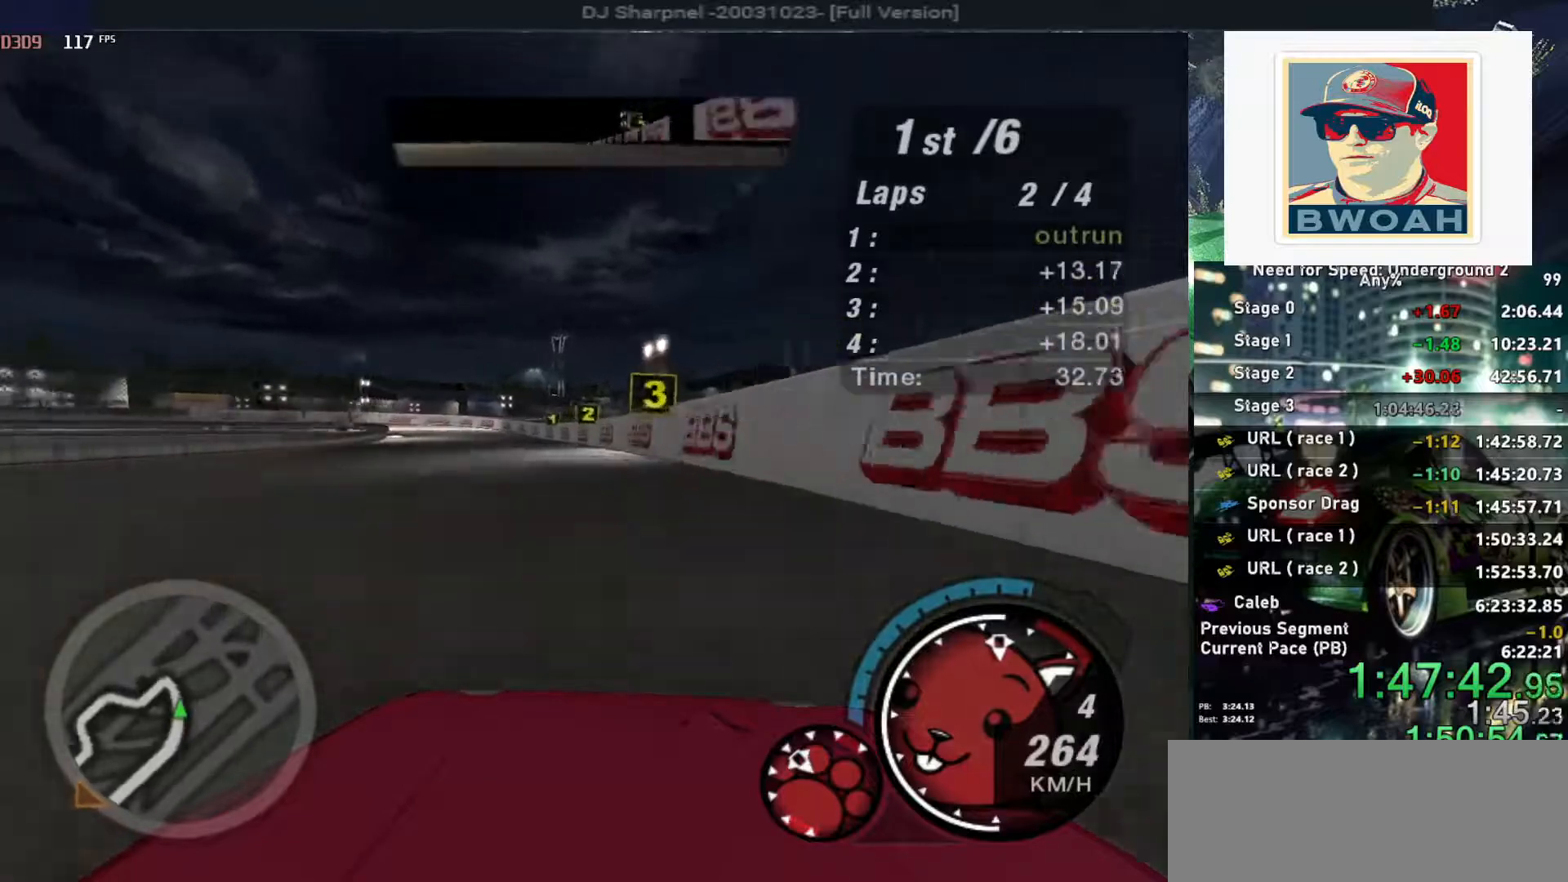
{"keys": ["up"], "events": [[67, "left", "down"], [150, "left", "up"], [250, "left", "down"], [333, "left", "up"]]}
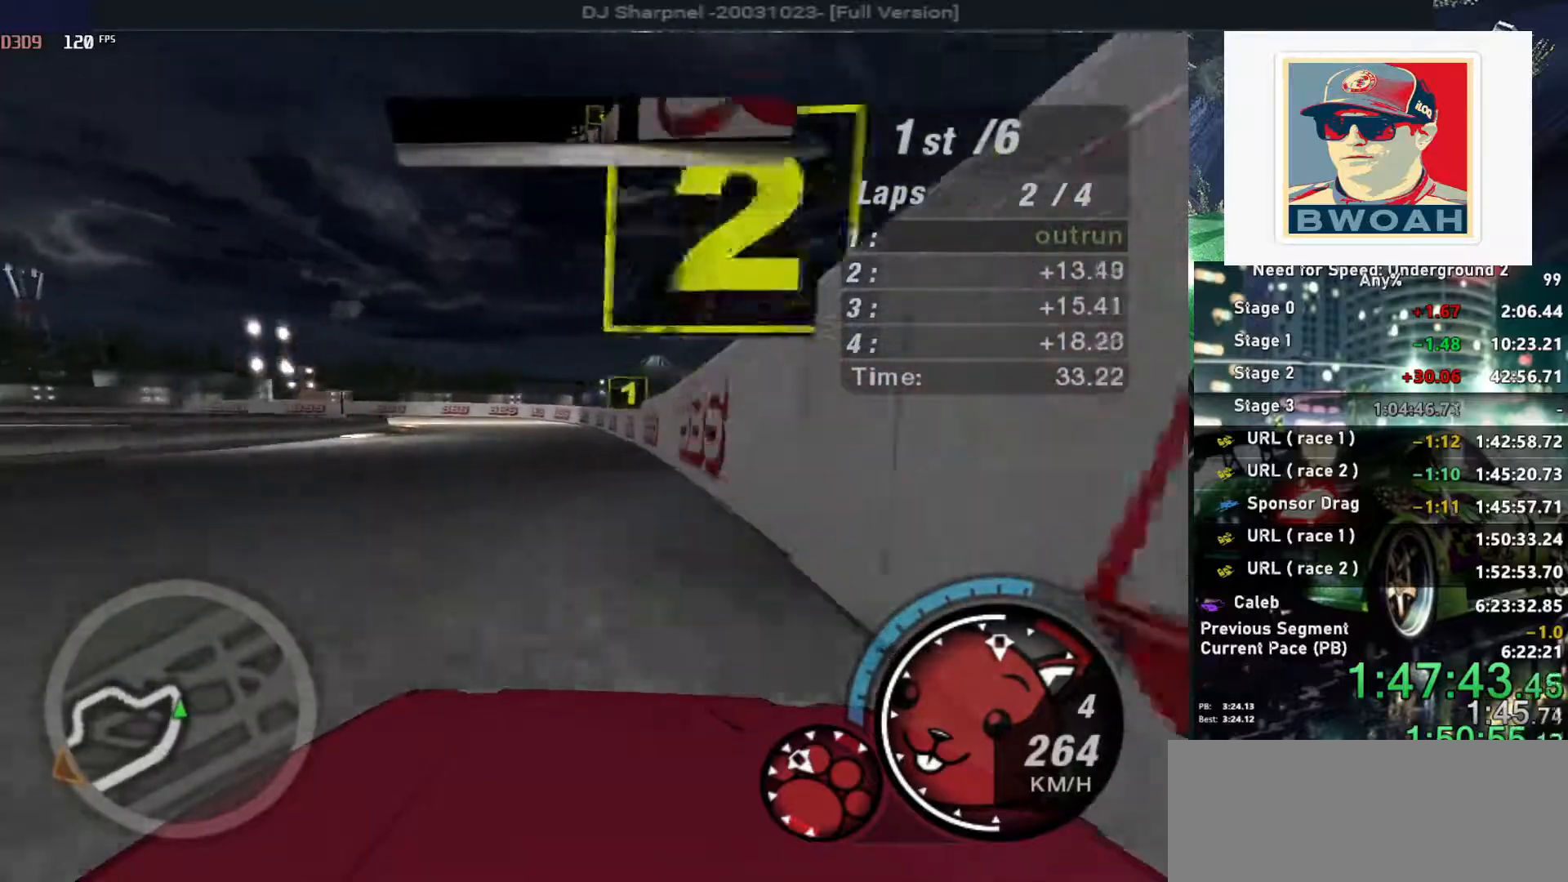
{"keys": ["left", "up"], "events": [[17, "left", "down"], [117, "left", "up"], [317, "right", "down"], [400, "right", "up"], [450, "left", "down"]]}
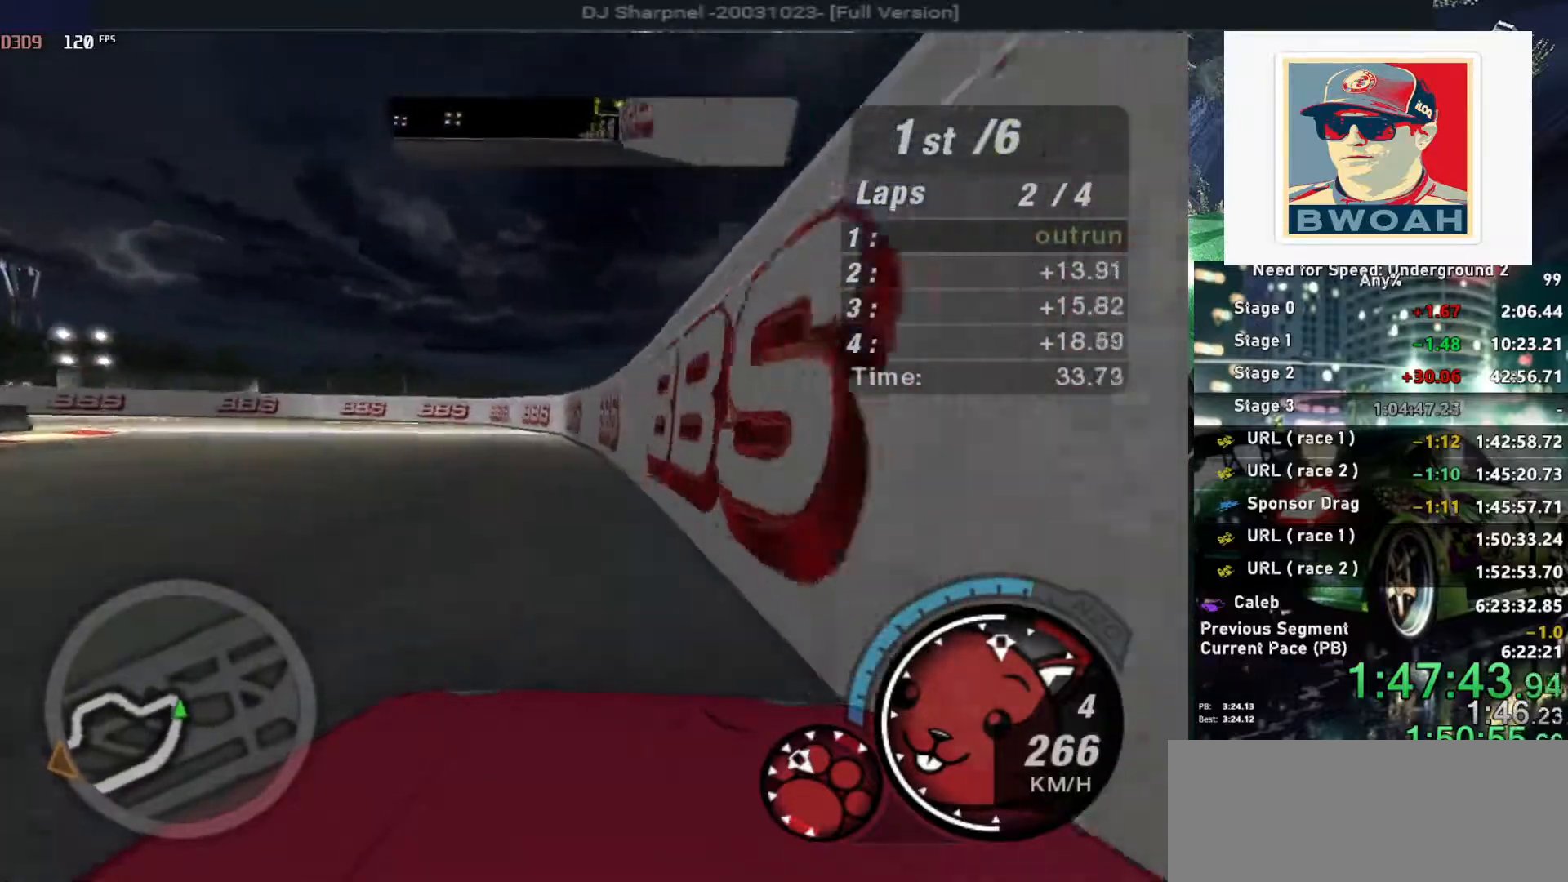
{"keys": ["left", "up"], "events": [[83, "left", "up"], [133, "left", "down"], [317, "ctrl", "down"], [417, "ctrl", "up"]]}
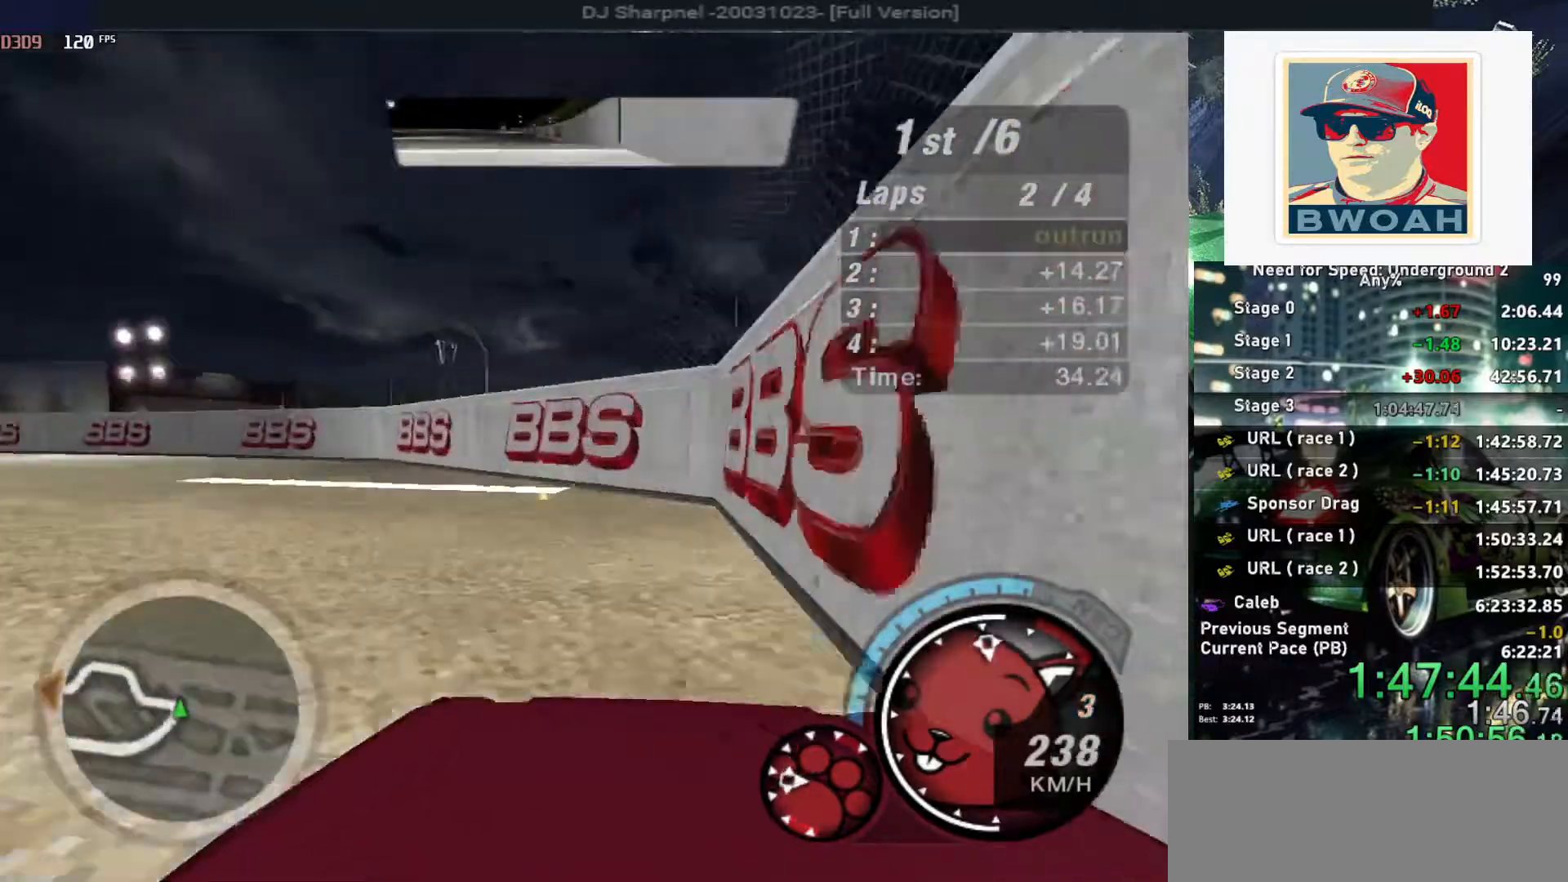
{"keys": ["up"], "events": [[283, "left", "up"]]}